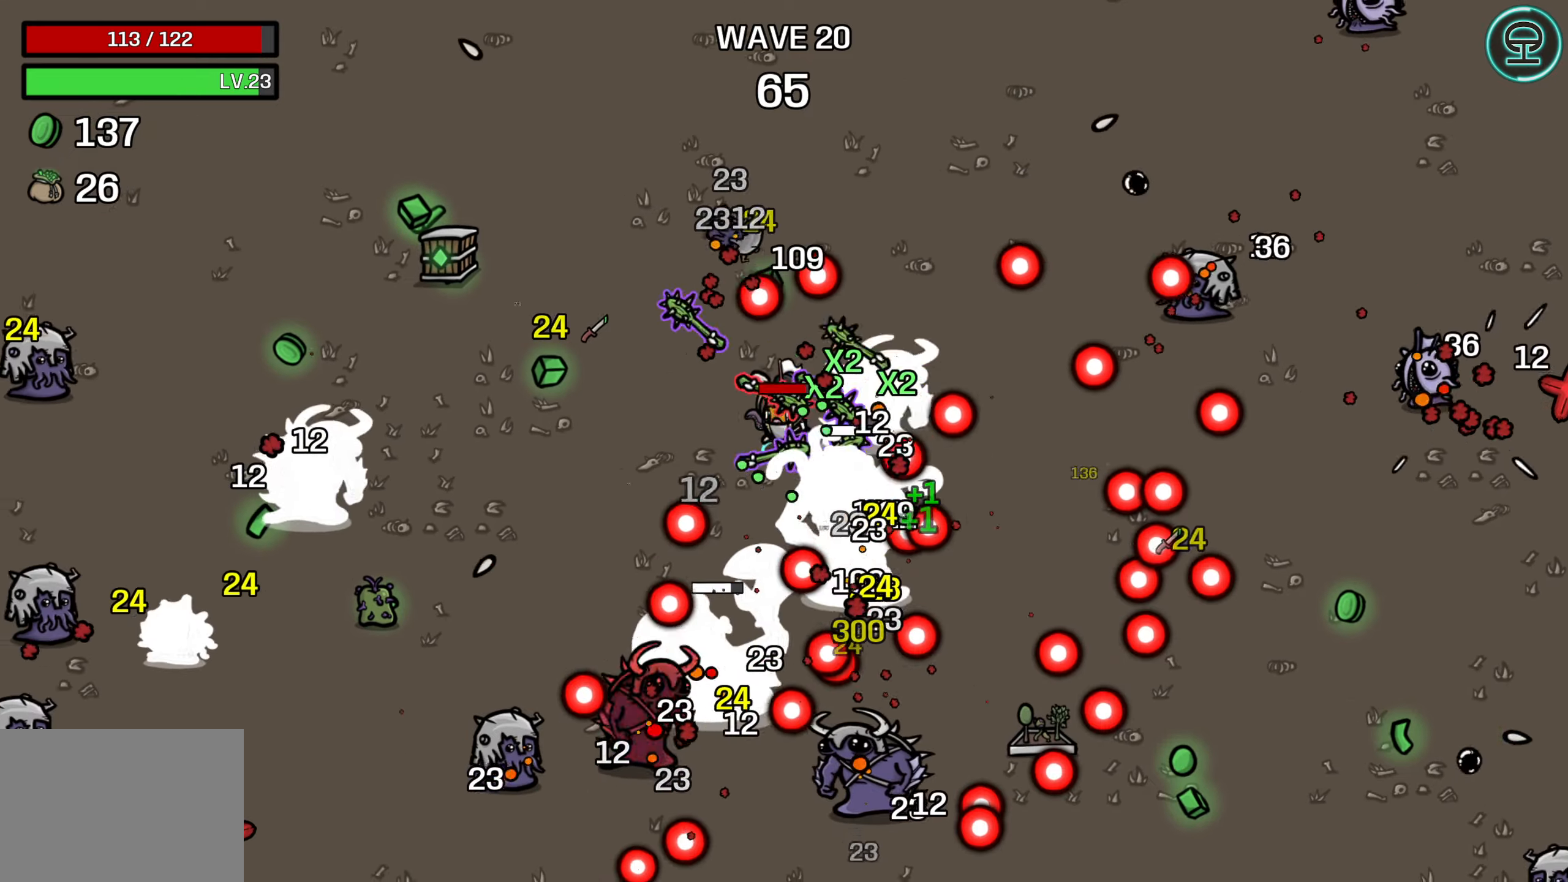
Gameplay with a controller (Xbox layout); each line is a JSON object with the inputs held at the frame after it. "events" lists button and stick changes between this image and that frame as [ms after this image, input, new state], when the widget could be followed in between.
{"buttons": [], "left_stick": "left", "right_stick": "center", "events": [[167, "left_stick", "up-left"], [267, "left_stick", "left"]]}
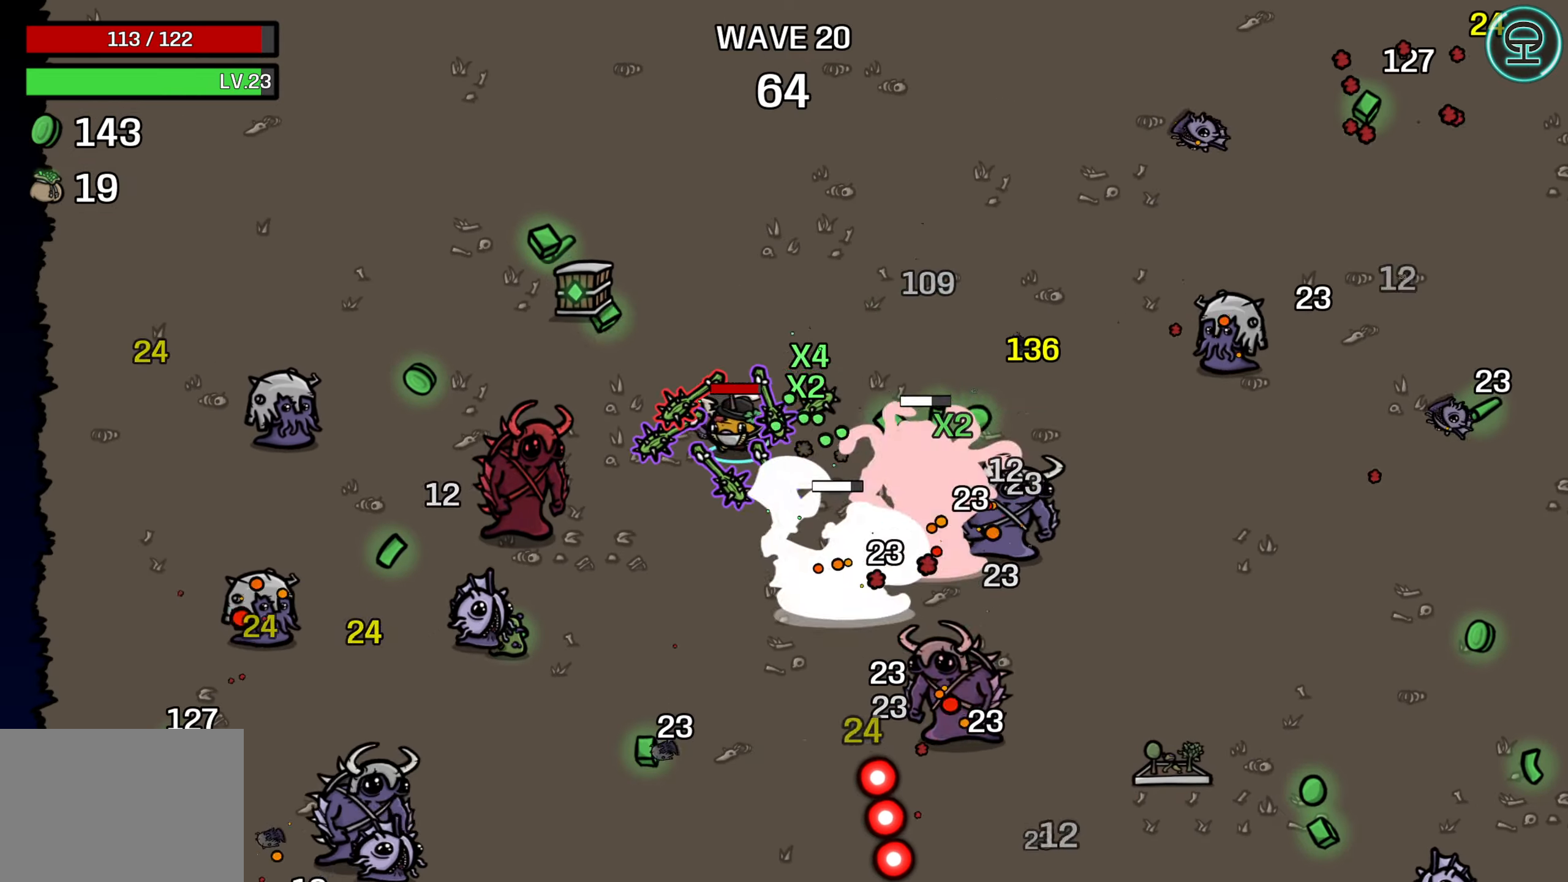
{"buttons": [], "left_stick": "left", "right_stick": "center", "events": [[200, "left_stick", "center"], [317, "left_stick", "left"]]}
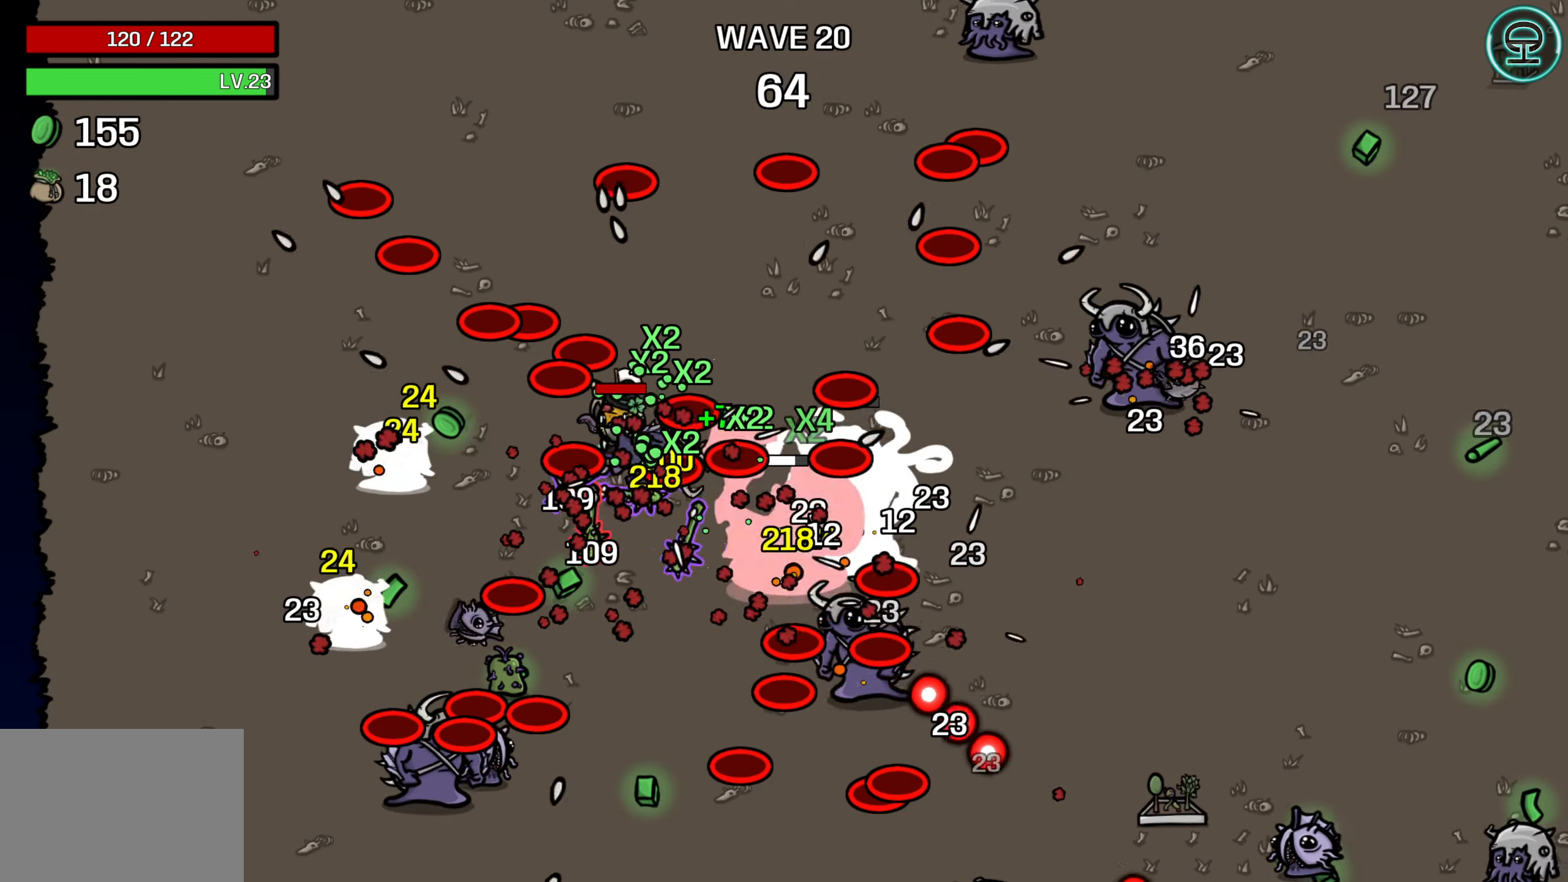
{"buttons": [], "left_stick": "left", "right_stick": "center", "events": []}
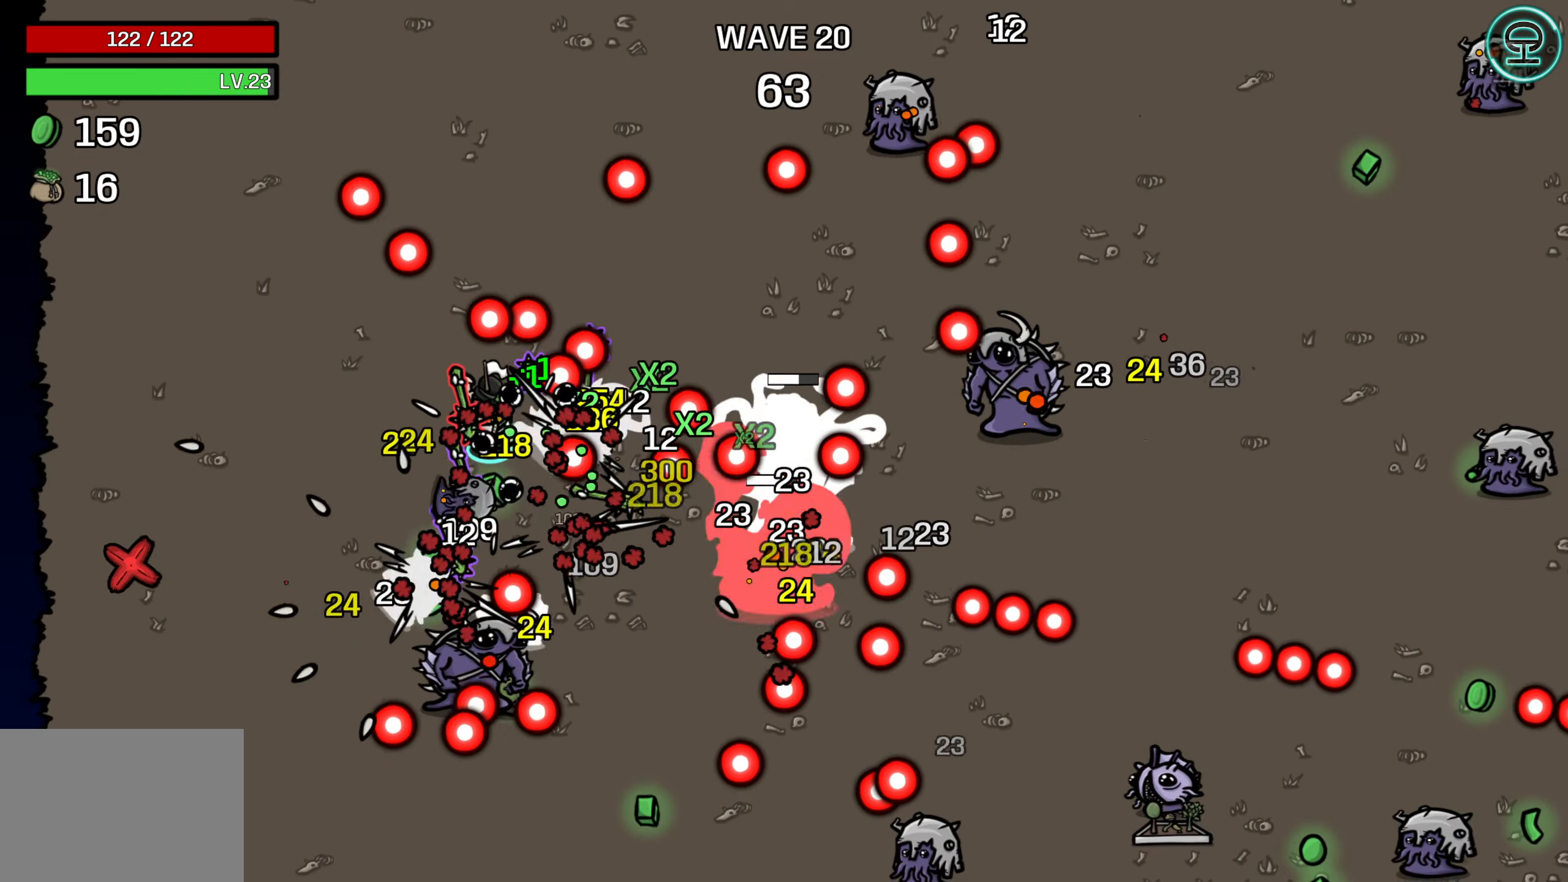
{"buttons": [], "left_stick": "down-left", "right_stick": "center", "events": [[217, "left_stick", "down-left"], [317, "left_stick", "down"], [484, "left_stick", "down-left"]]}
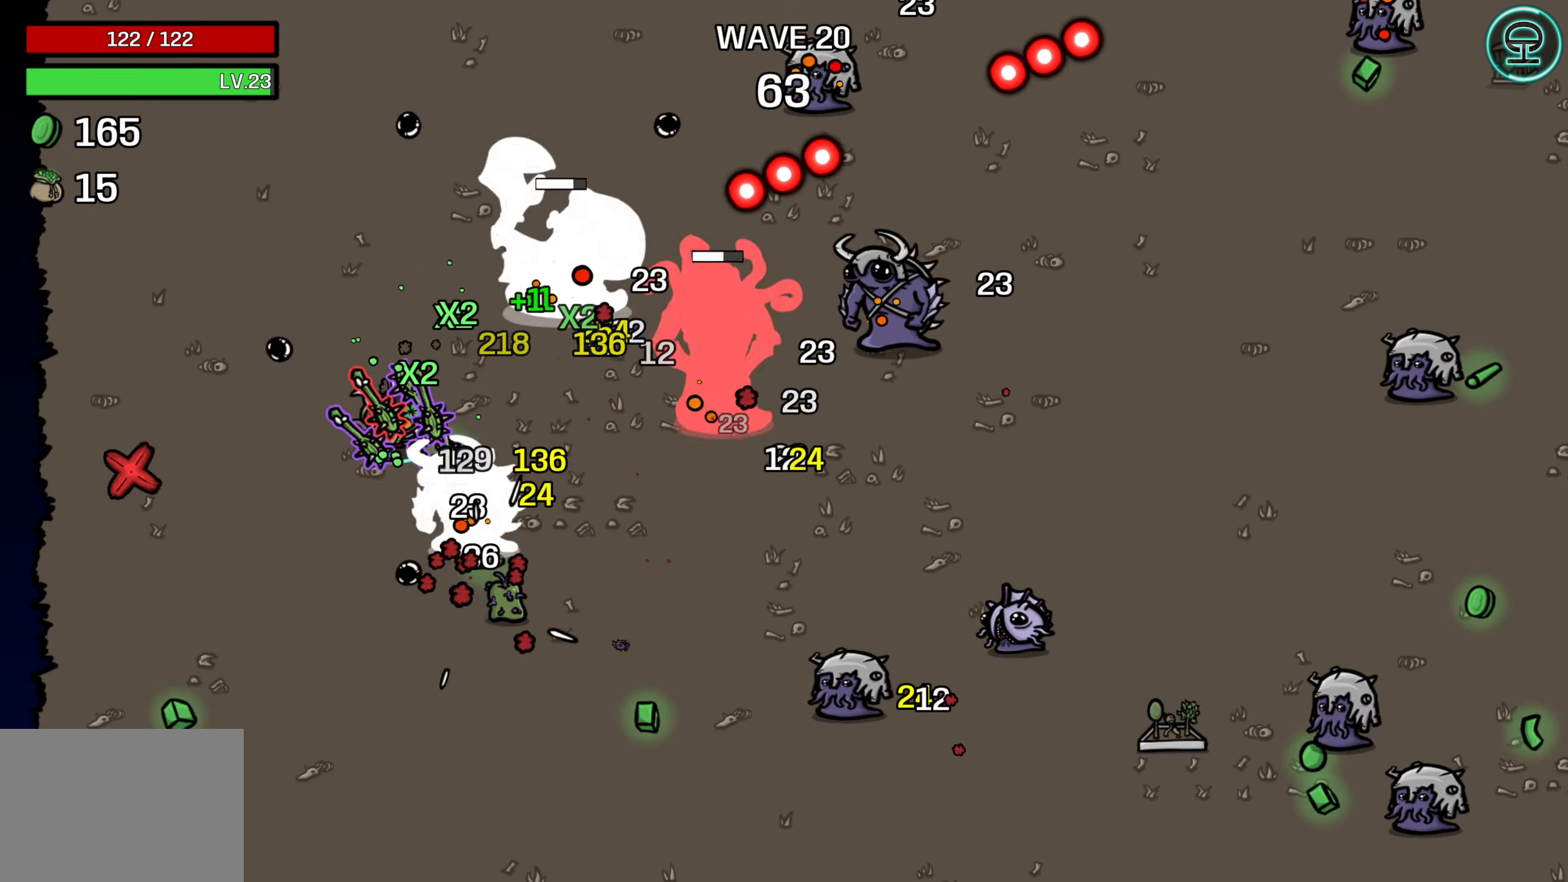
{"buttons": [], "left_stick": "right", "right_stick": "center", "events": [[184, "left_stick", "down-right"], [267, "left_stick", "right"]]}
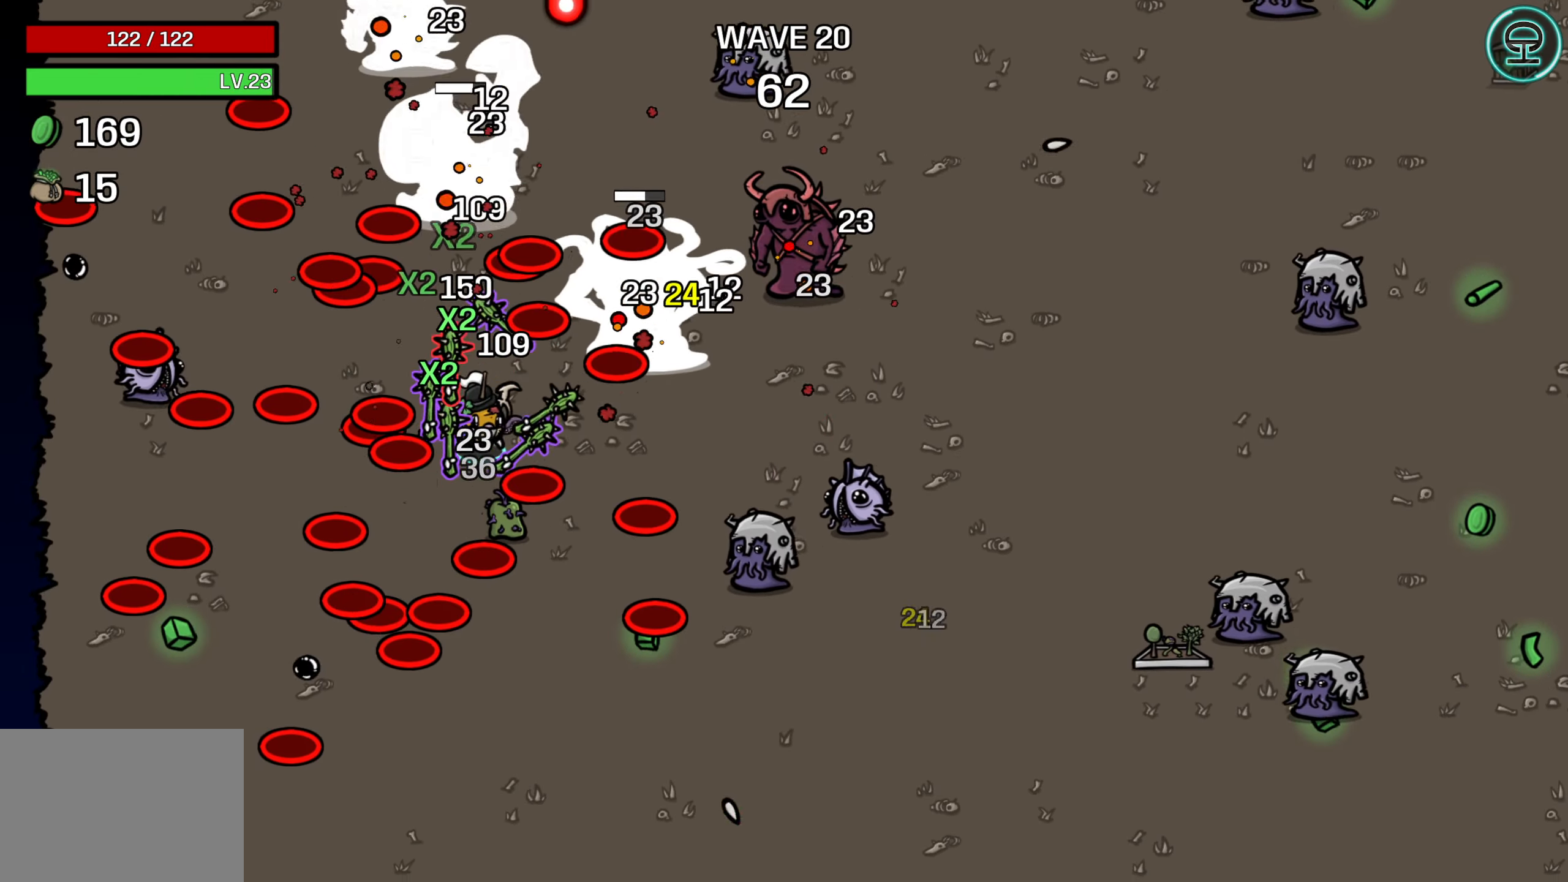
{"buttons": [], "left_stick": "down", "right_stick": "center", "events": [[34, "left_stick", "down-right"], [417, "left_stick", "center"], [467, "left_stick", "down"]]}
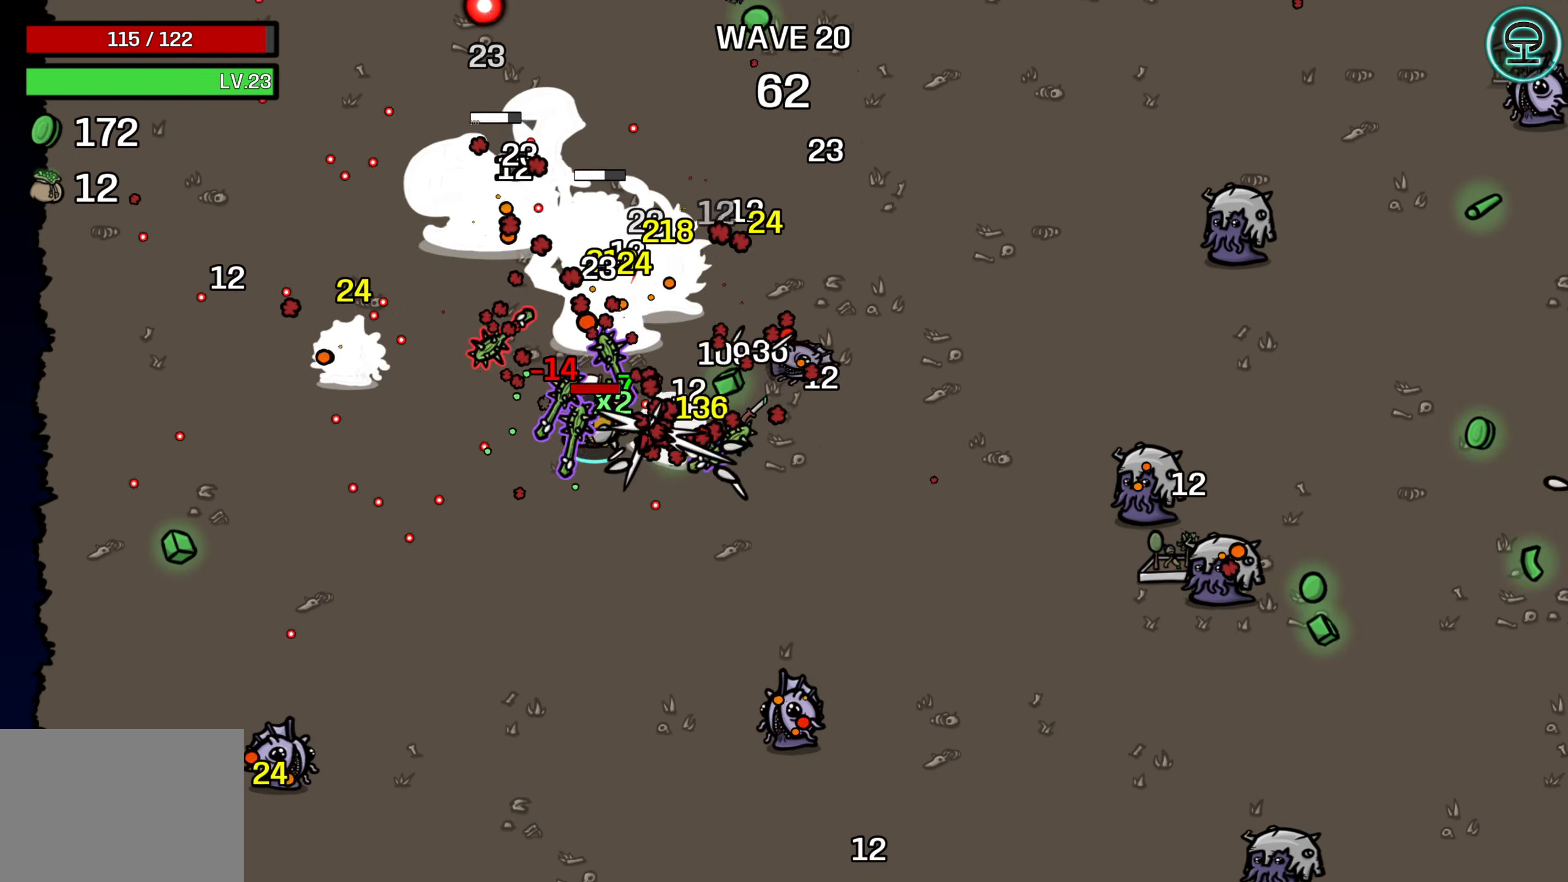
{"buttons": [], "left_stick": "right", "right_stick": "center", "events": [[317, "left_stick", "right"]]}
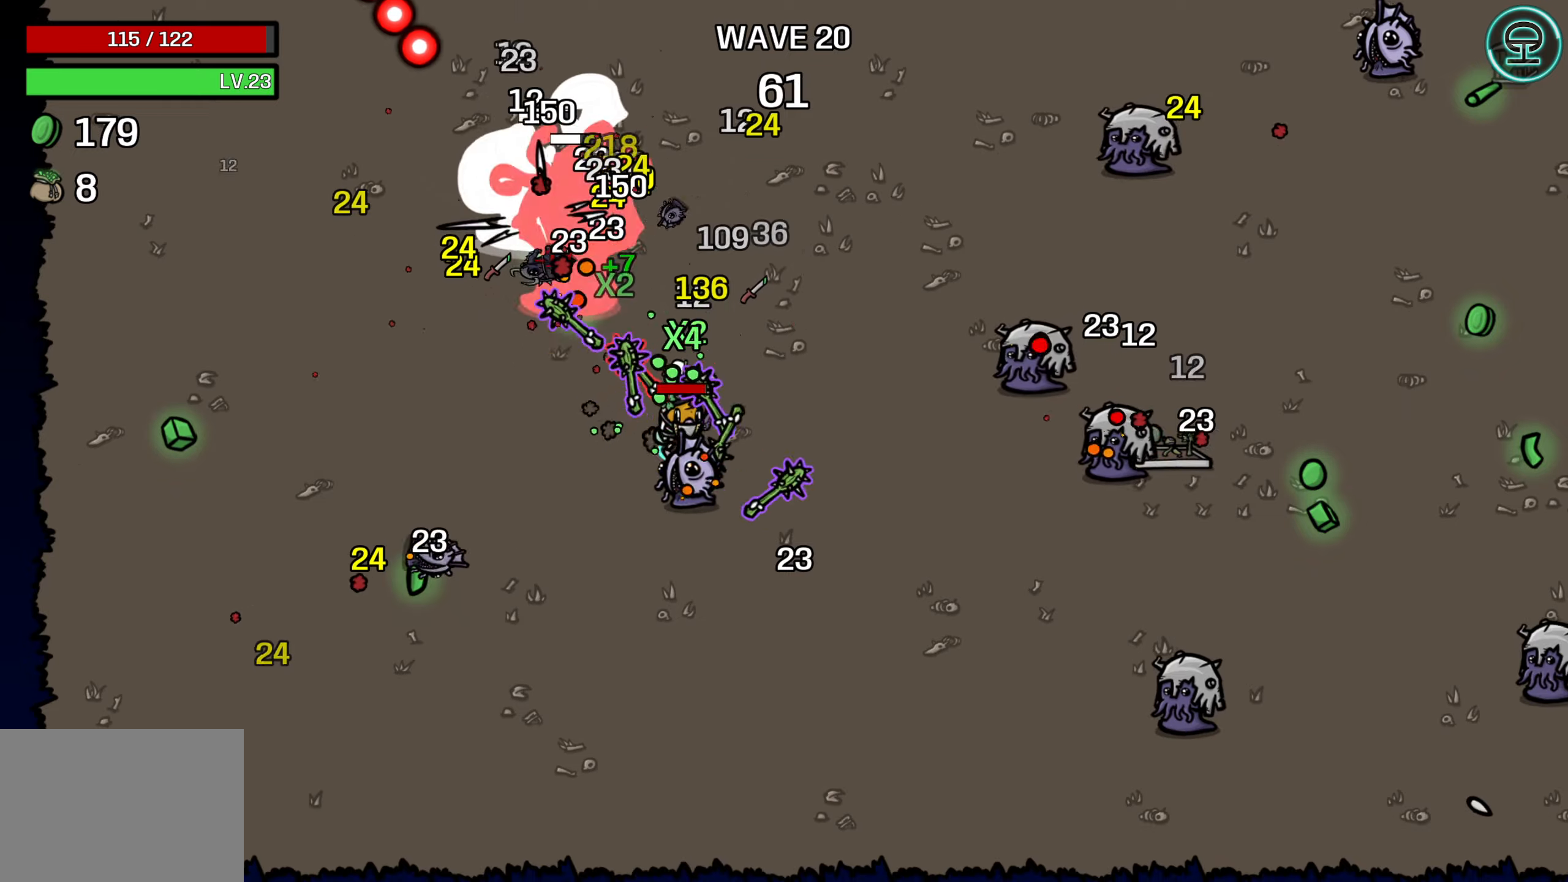
{"buttons": [], "left_stick": "up", "right_stick": "center", "events": [[66, "left_stick", "center"], [166, "left_stick", "up-right"], [500, "left_stick", "up"]]}
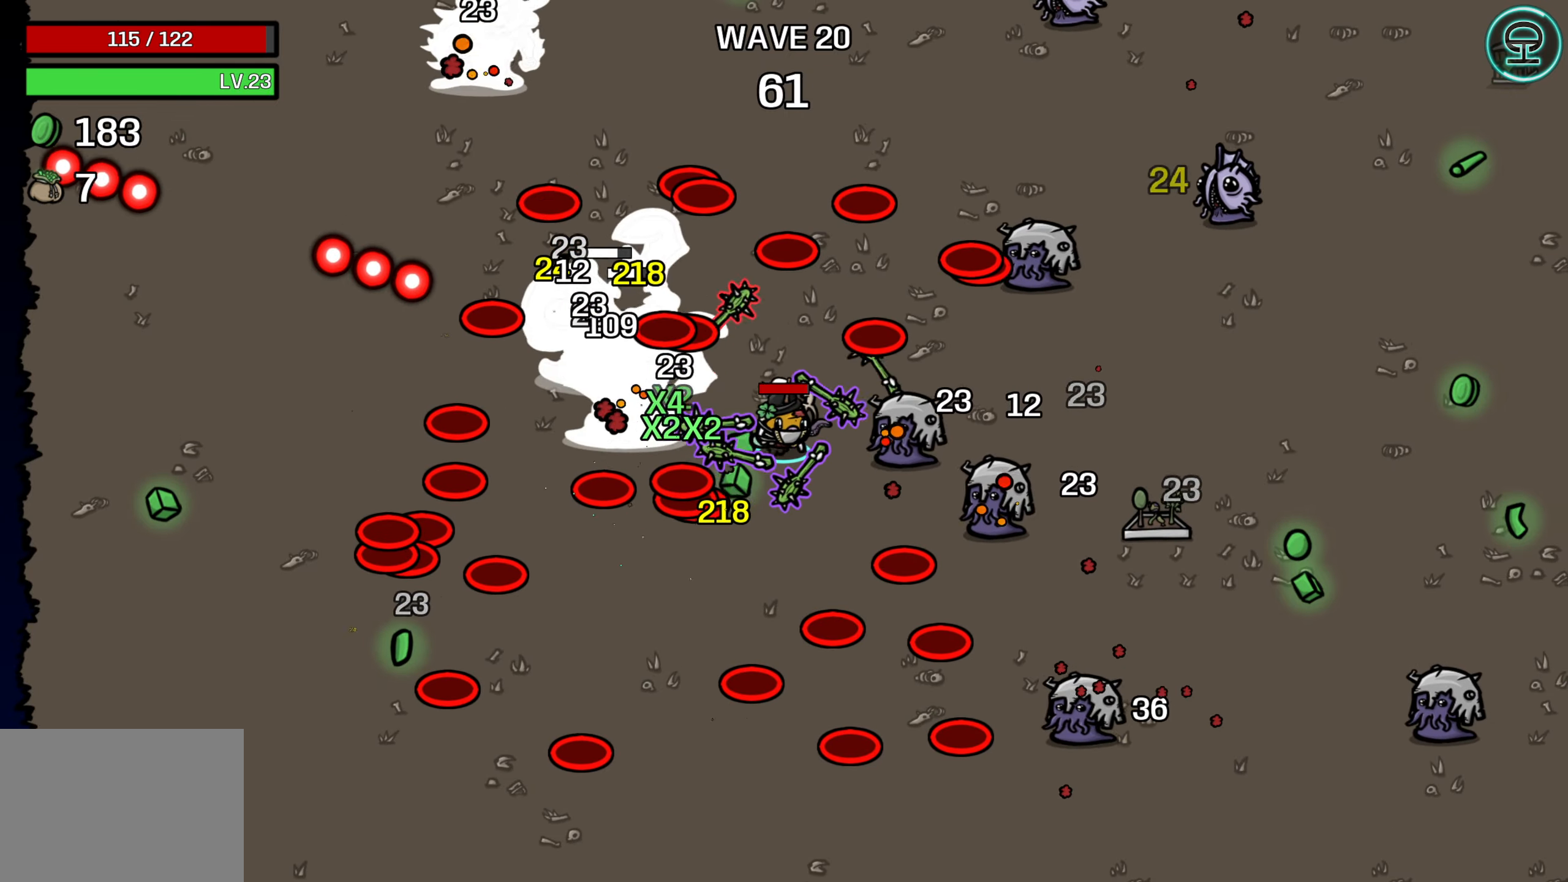
{"buttons": [], "left_stick": "up", "right_stick": "center", "events": [[100, "left_stick", "center"], [316, "left_stick", "up-right"], [433, "left_stick", "up"]]}
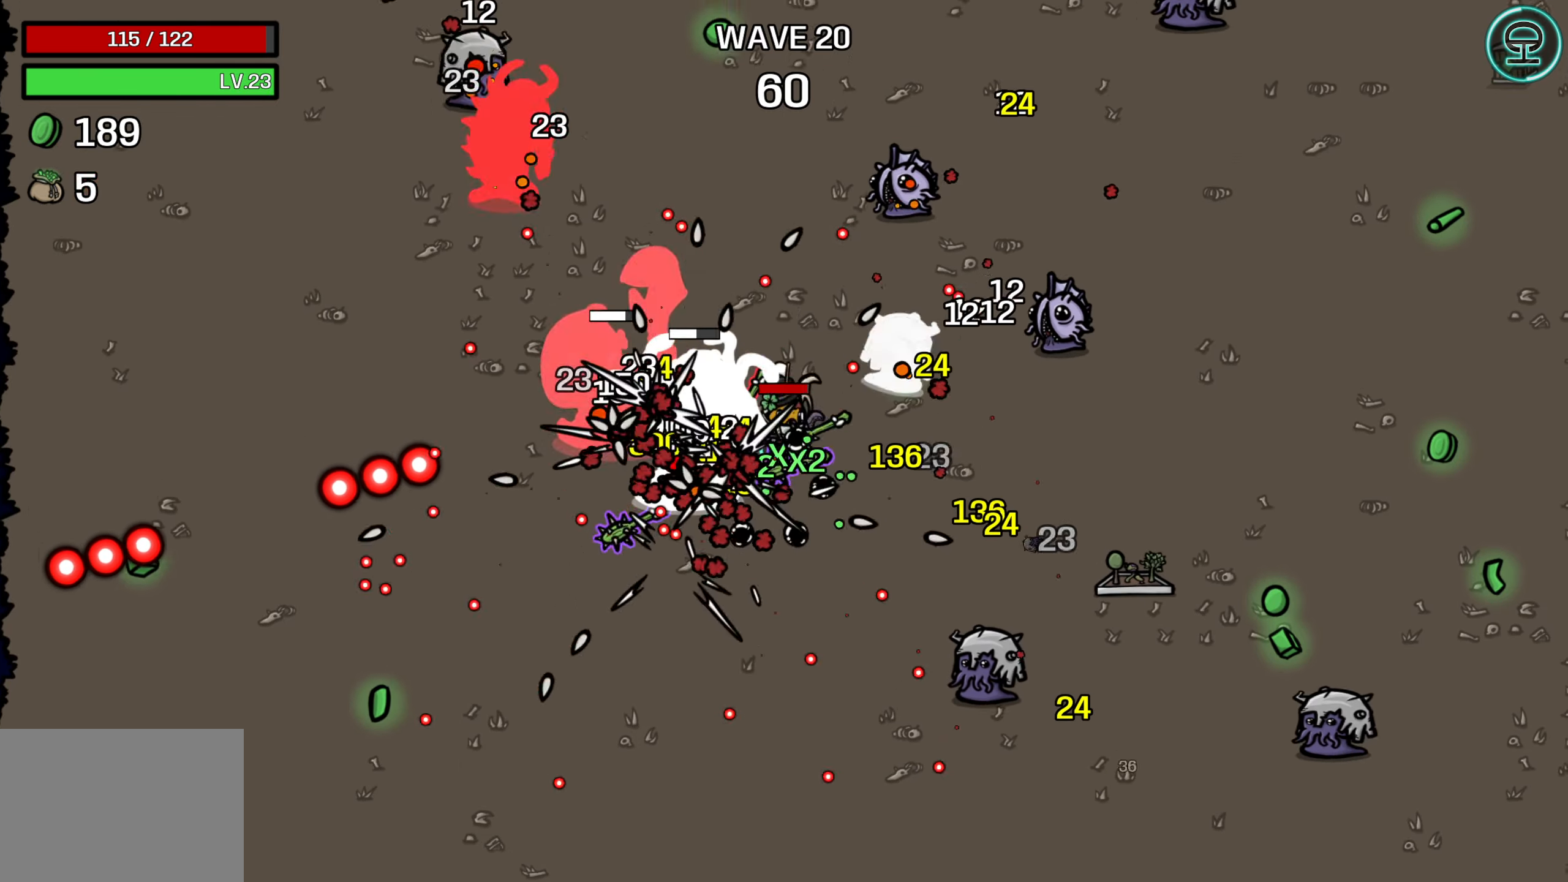
{"buttons": [], "left_stick": "up-right", "right_stick": "center", "events": [[500, "left_stick", "up-right"]]}
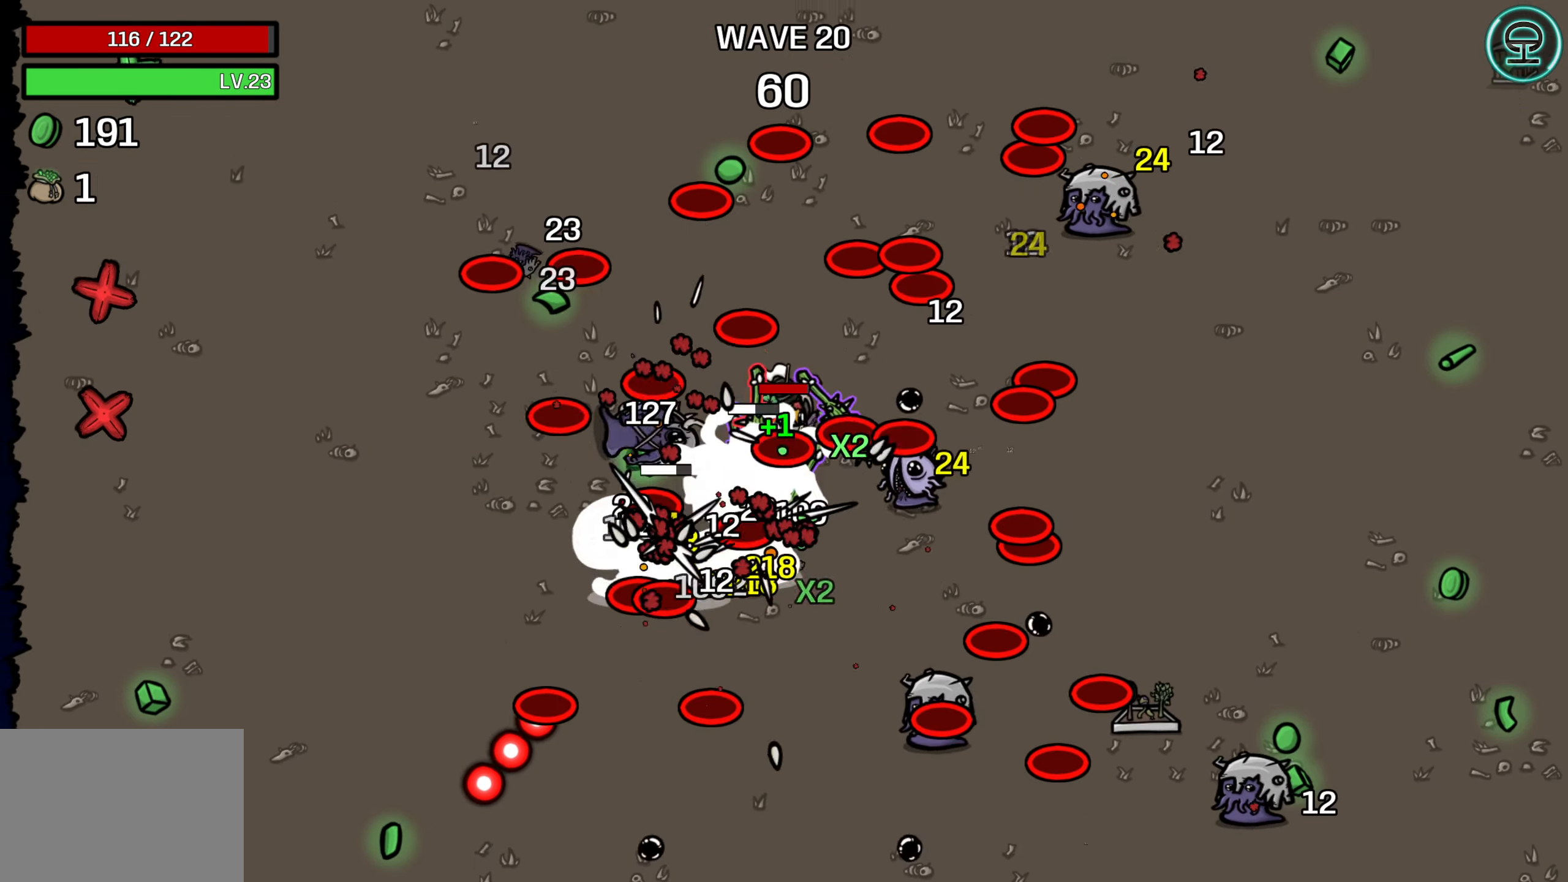
{"buttons": [], "left_stick": "left", "right_stick": "center", "events": [[233, "left_stick", "up"], [433, "left_stick", "left"]]}
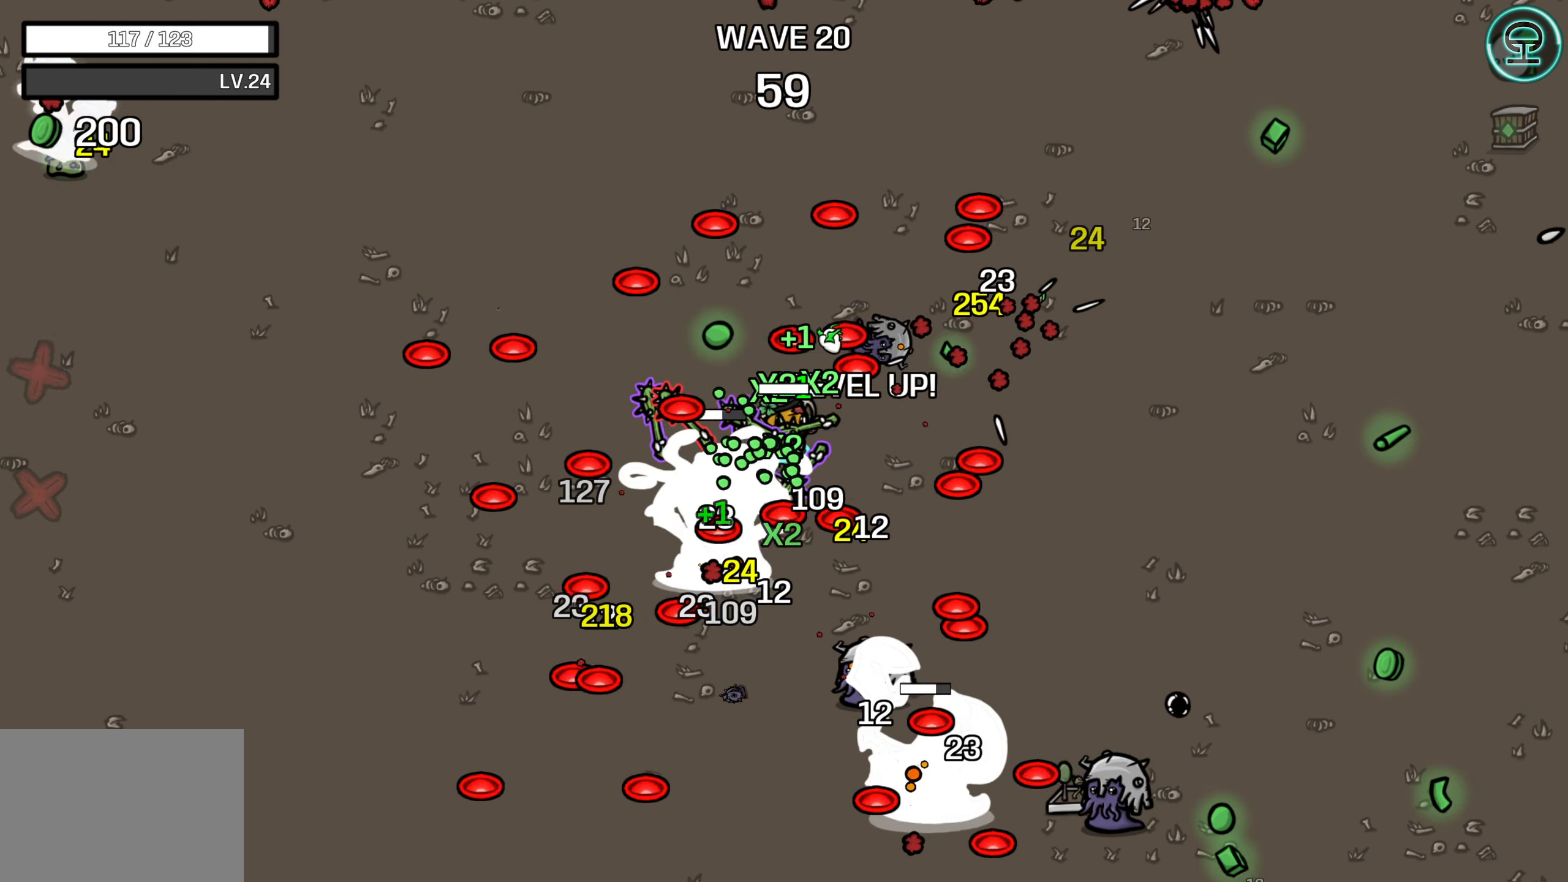
{"buttons": [], "left_stick": "left", "right_stick": "center", "events": [[50, "left_stick", "center"], [116, "left_stick", "up-left"], [300, "left_stick", "center"], [350, "left_stick", "up-left"], [400, "left_stick", "left"]]}
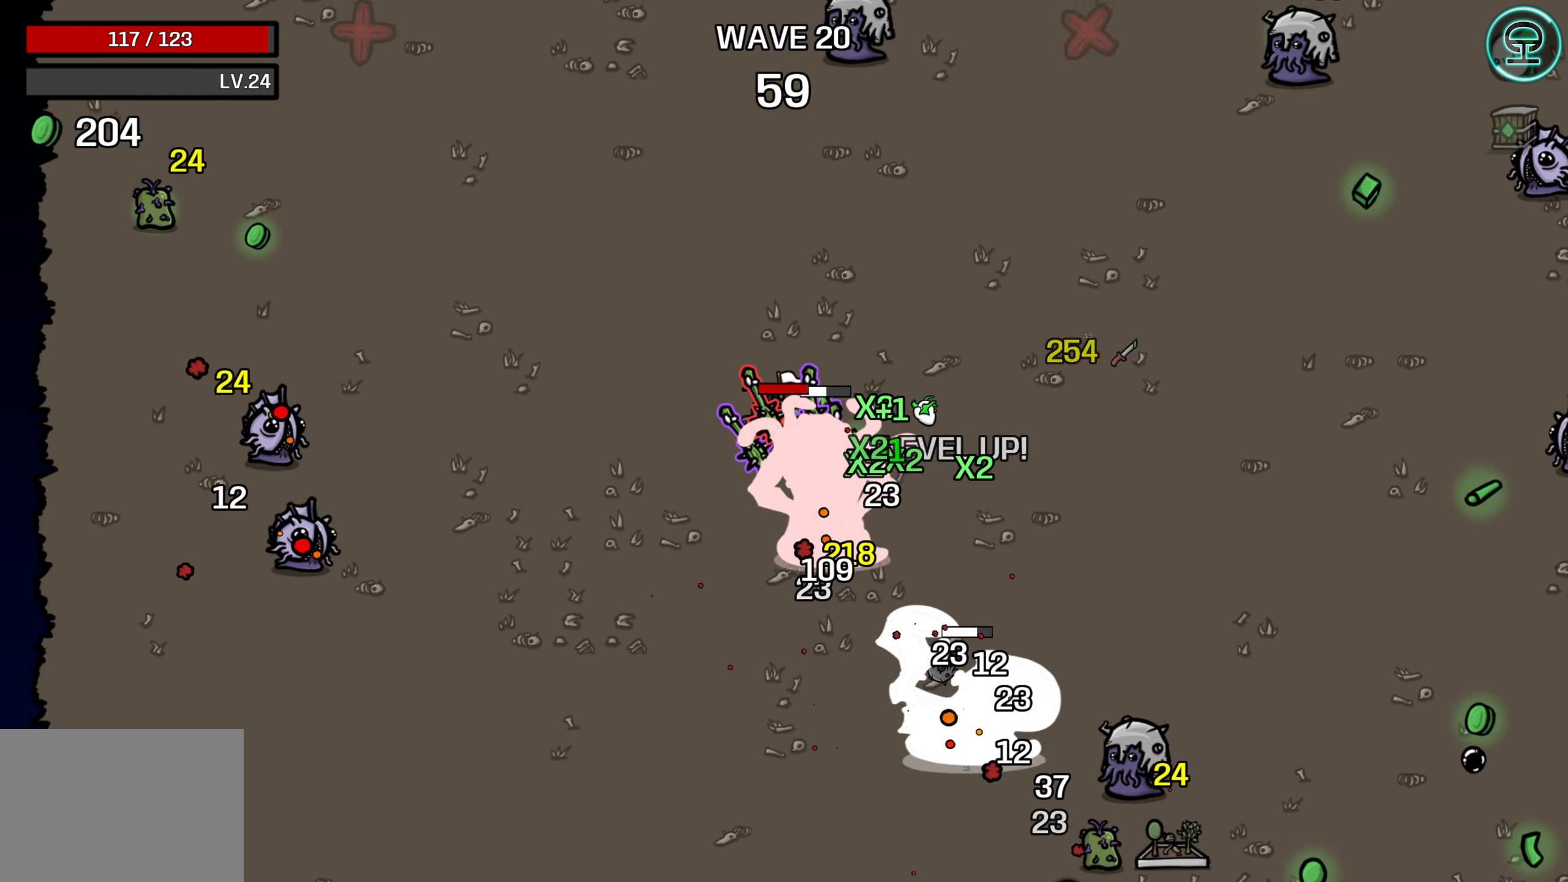
{"buttons": [], "left_stick": "down", "right_stick": "center", "events": [[333, "left_stick", "down-left"], [450, "left_stick", "down"]]}
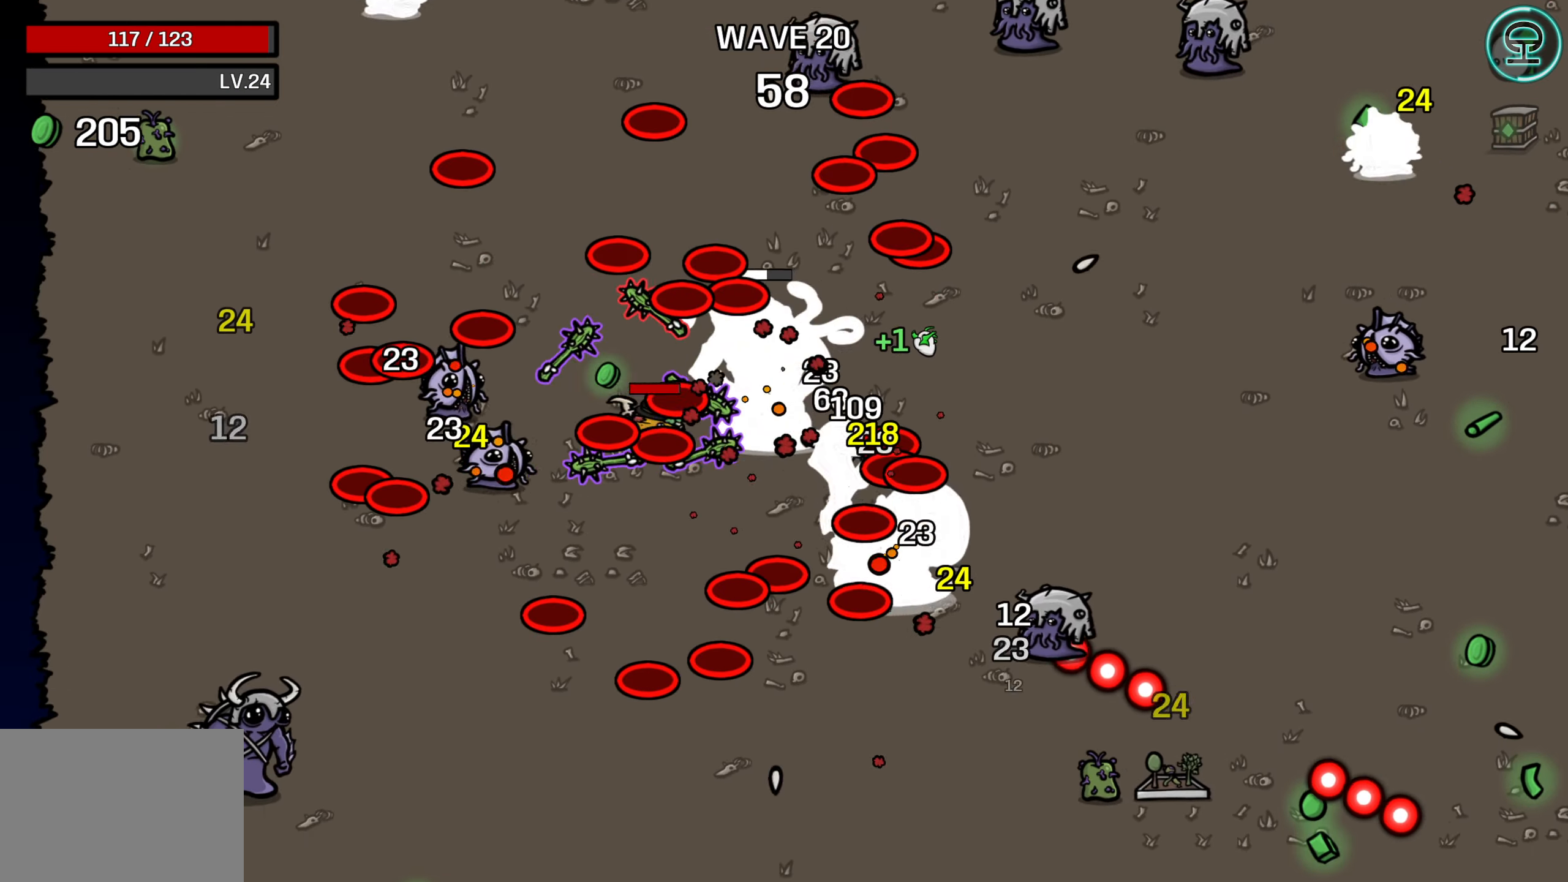
{"buttons": [], "left_stick": "center", "right_stick": "center", "events": [[150, "left_stick", "center"], [250, "left_stick", "down-left"], [416, "left_stick", "center"]]}
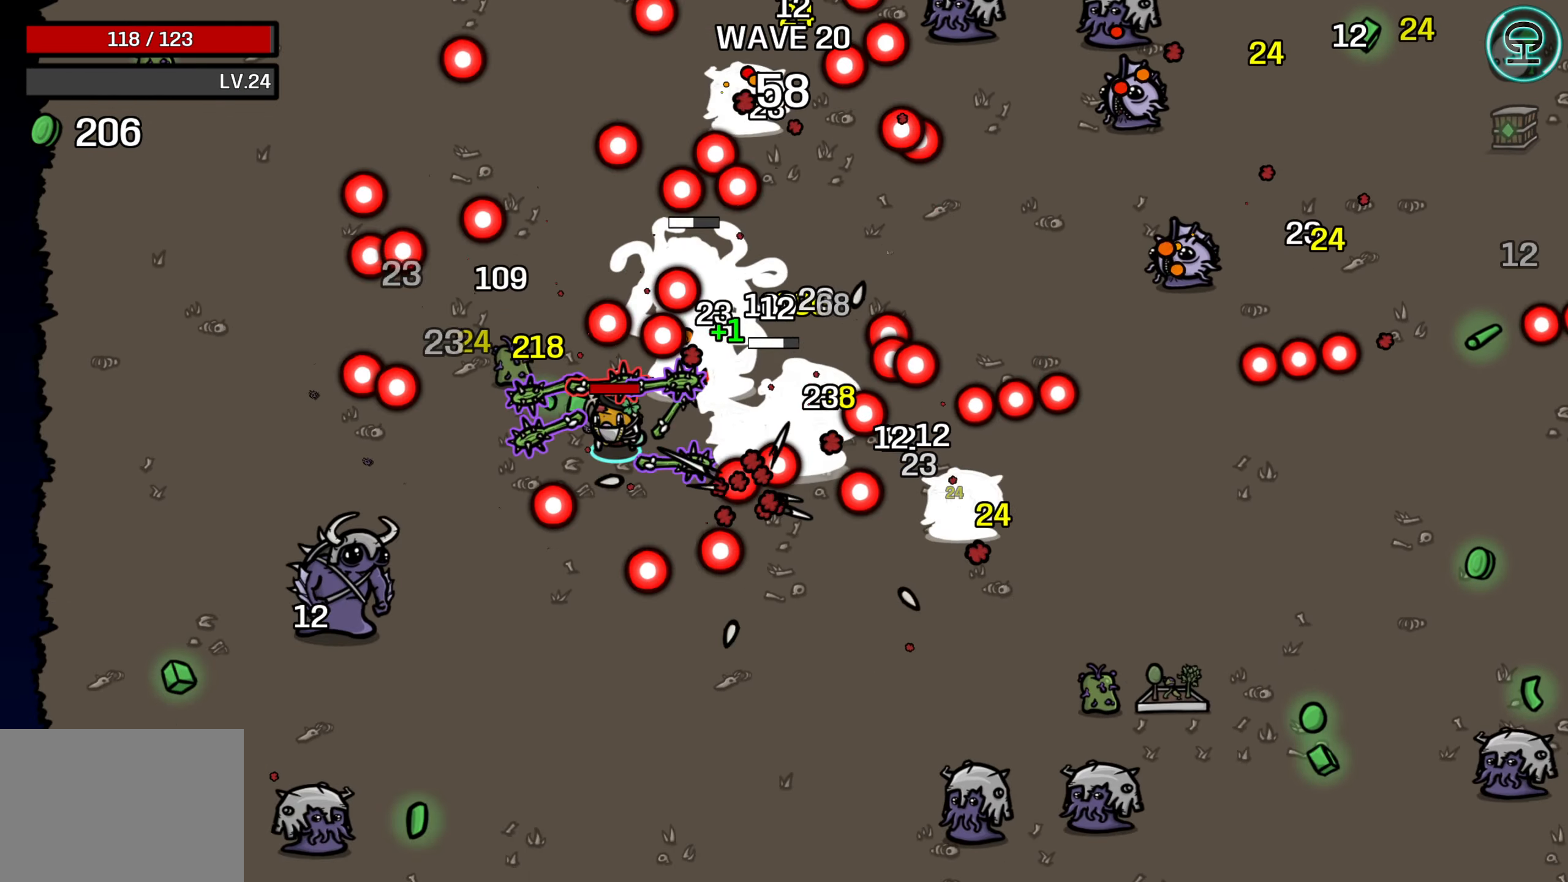
{"buttons": [], "left_stick": "down", "right_stick": "center", "events": [[83, "left_stick", "down"], [200, "left_stick", "center"], [266, "left_stick", "down"]]}
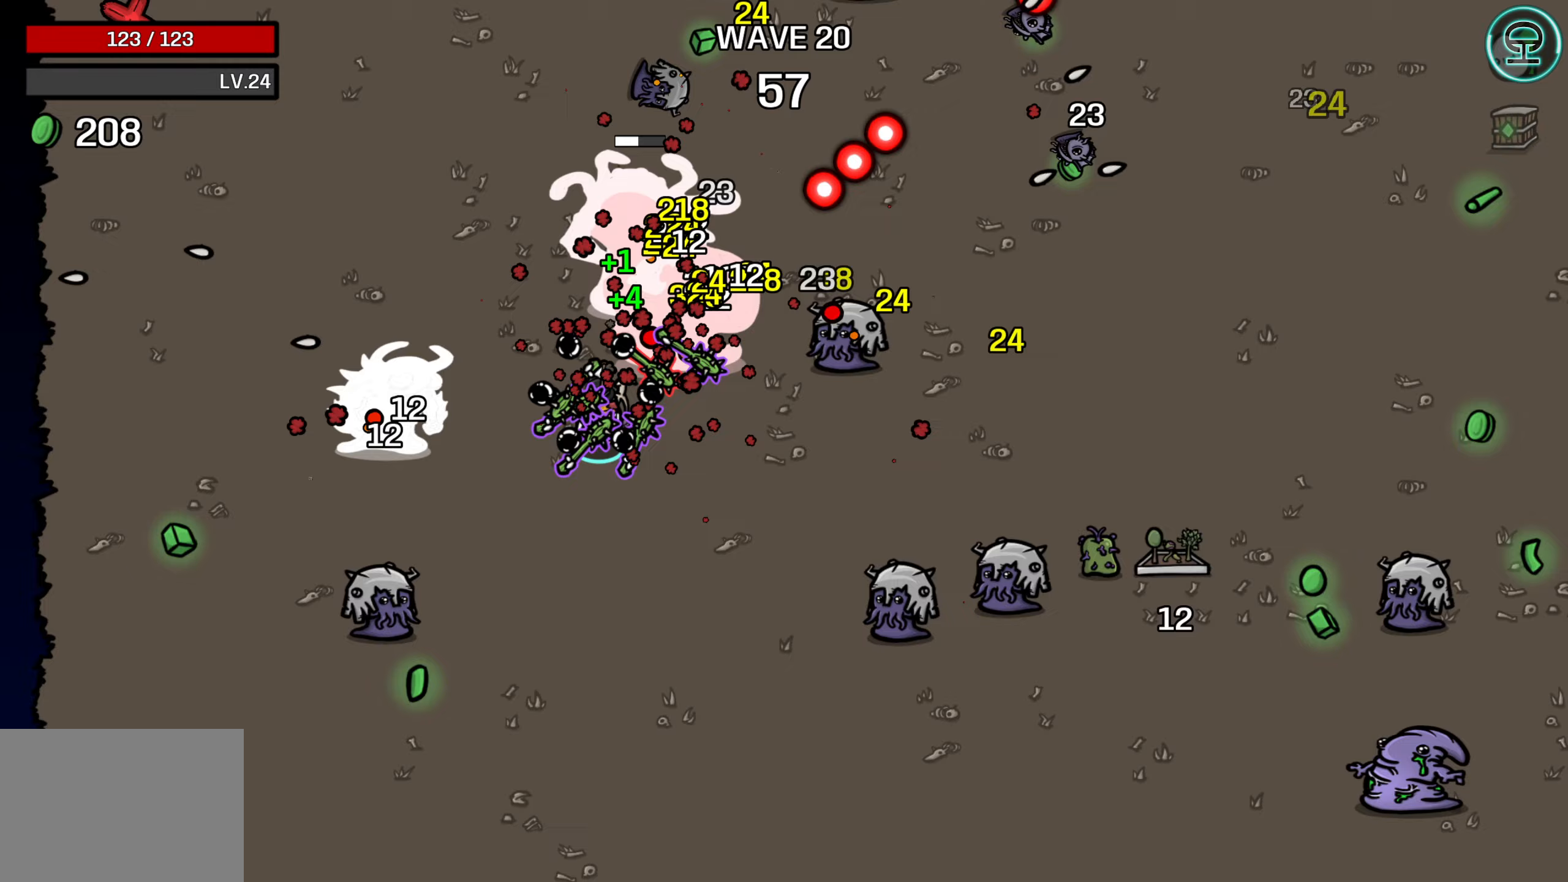
{"buttons": [], "left_stick": "right", "right_stick": "center", "events": [[67, "left_stick", "down-right"], [267, "left_stick", "center"], [333, "left_stick", "down-right"], [417, "left_stick", "right"]]}
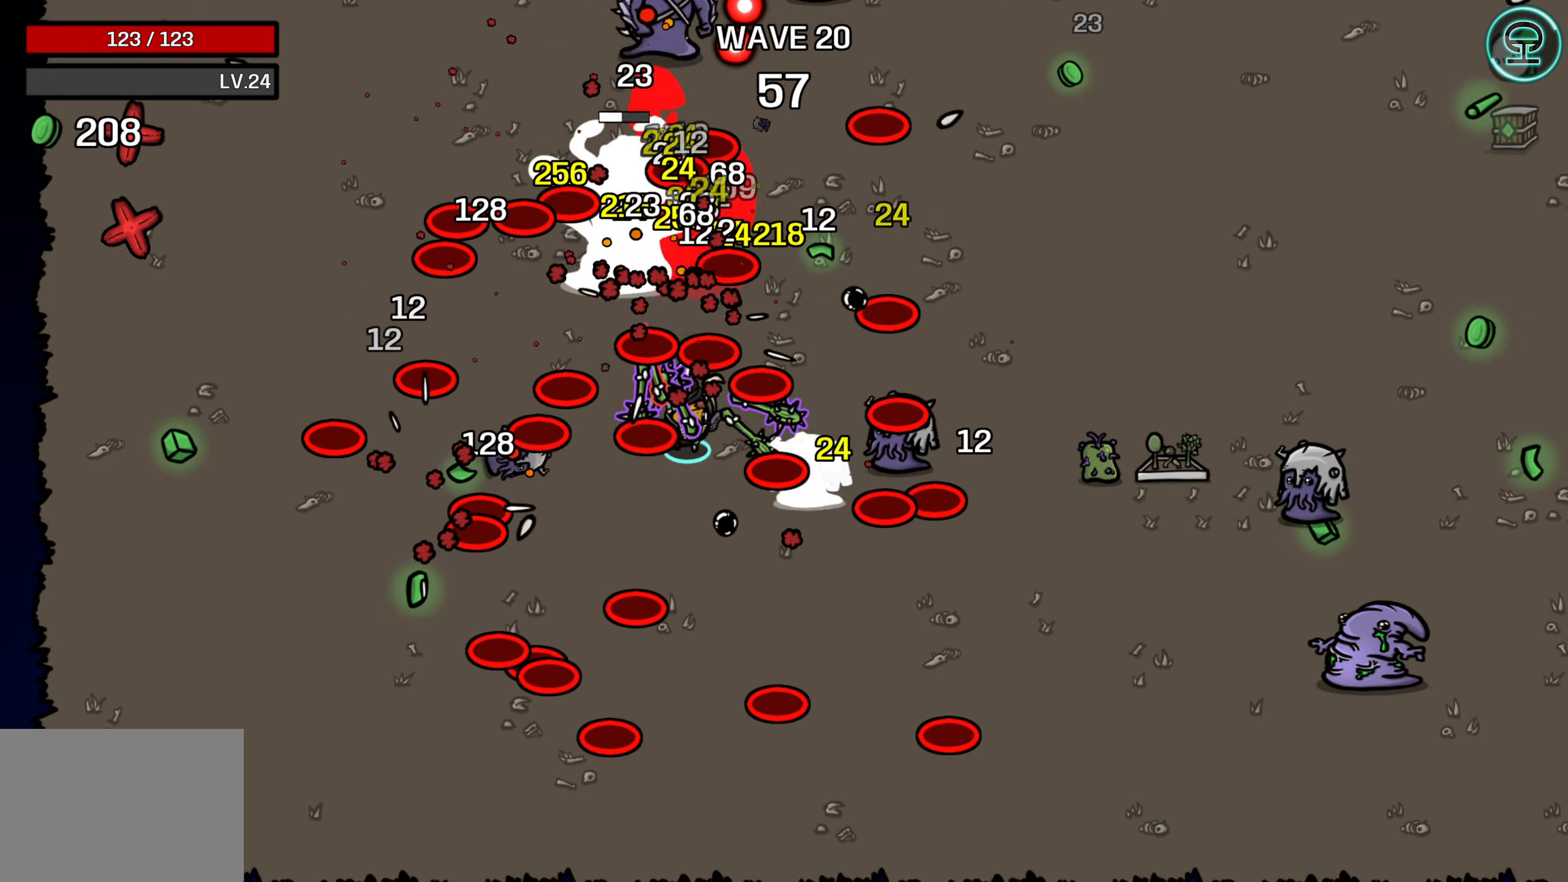
{"buttons": [], "left_stick": "up-right", "right_stick": "center", "events": [[83, "left_stick", "up-right"], [183, "left_stick", "right"], [467, "left_stick", "up-right"]]}
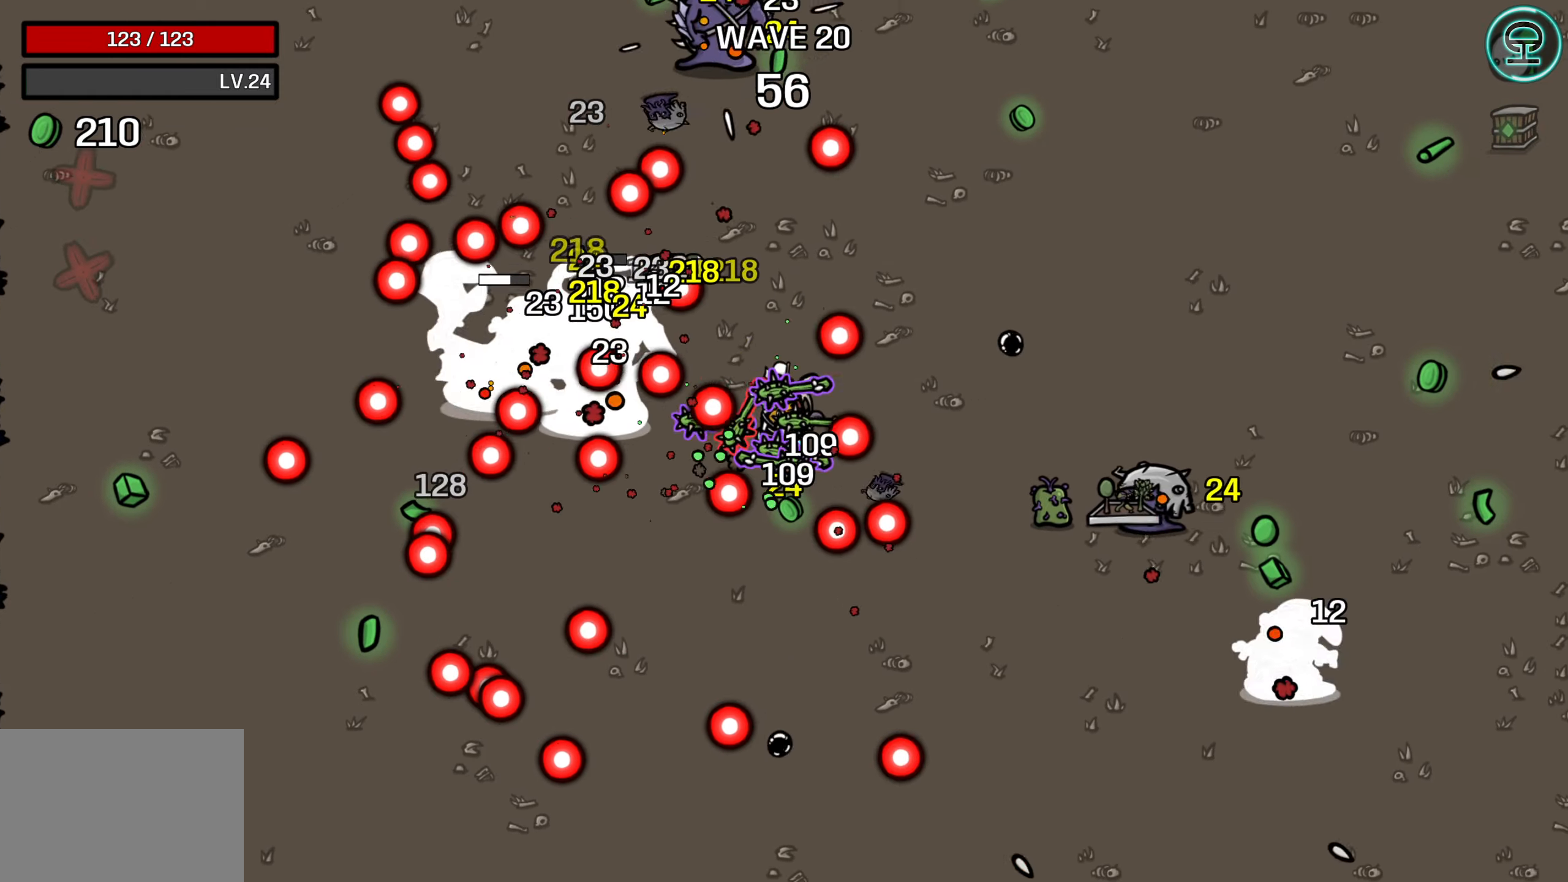
{"buttons": [], "left_stick": "up-right", "right_stick": "center", "events": [[167, "left_stick", "center"], [367, "left_stick", "up"], [467, "left_stick", "up-right"]]}
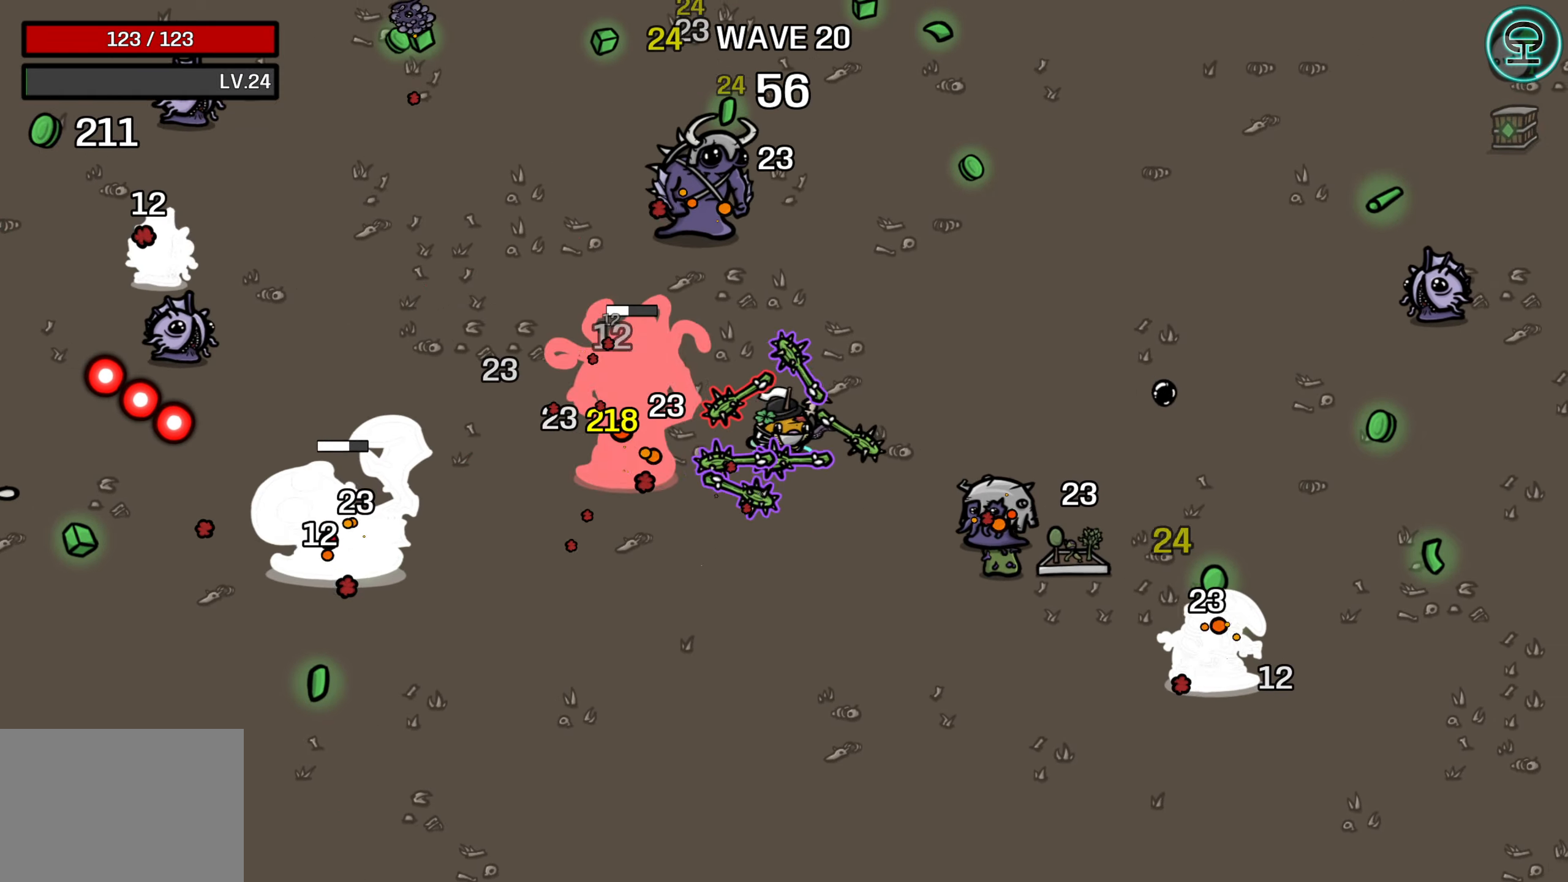
{"buttons": [], "left_stick": "center", "right_stick": "center", "events": [[133, "left_stick", "center"]]}
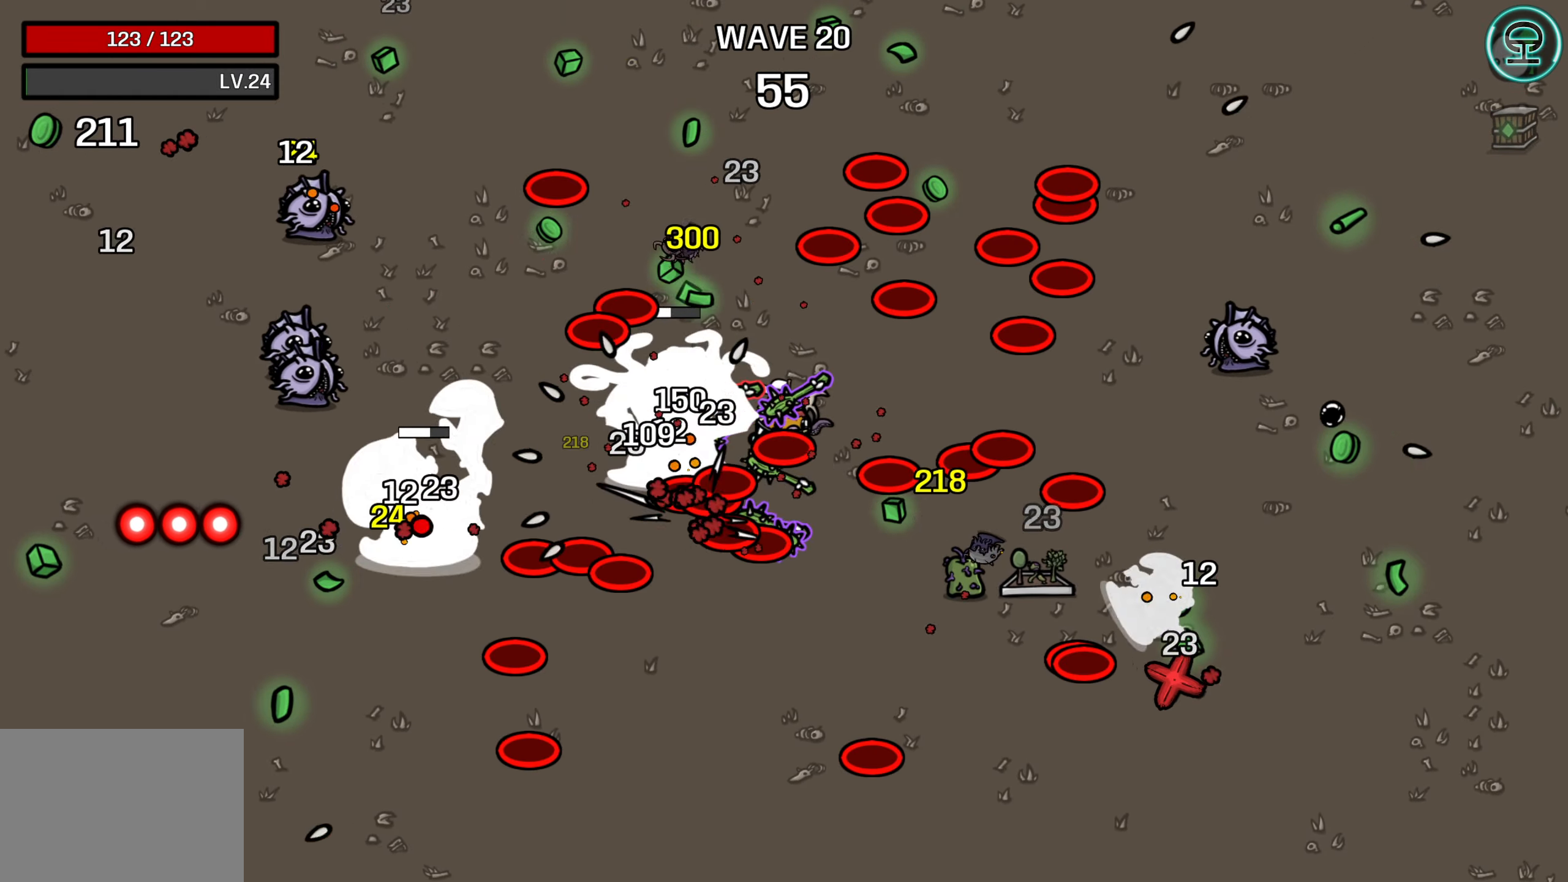
{"buttons": [], "left_stick": "up", "right_stick": "center", "events": [[67, "left_stick", "up-right"], [283, "left_stick", "center"], [433, "left_stick", "up"]]}
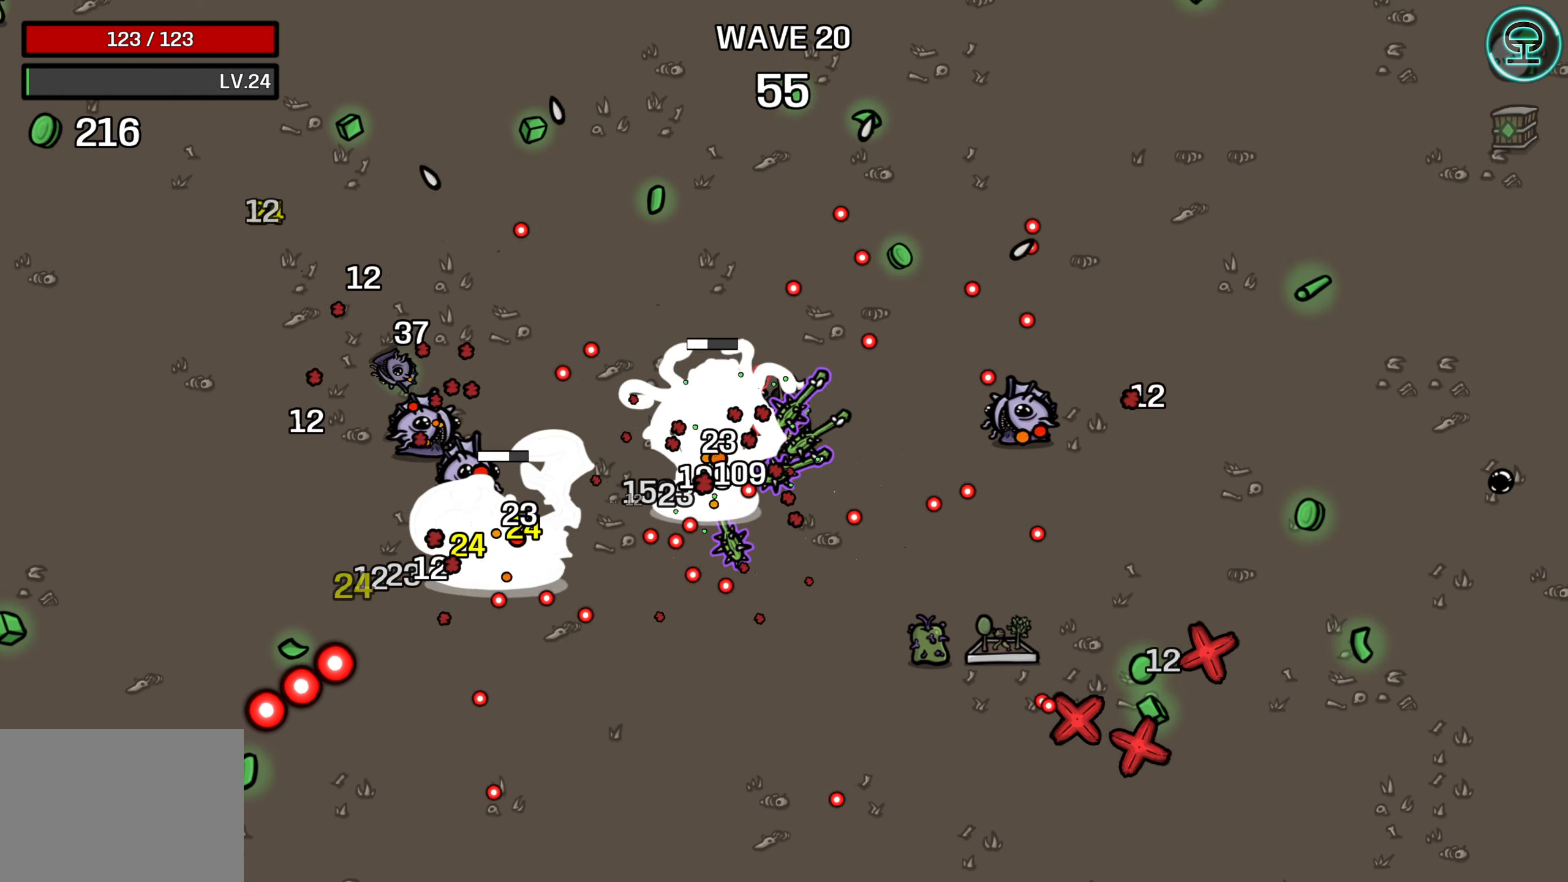
{"buttons": [], "left_stick": "up", "right_stick": "center", "events": [[117, "left_stick", "center"], [167, "left_stick", "up"]]}
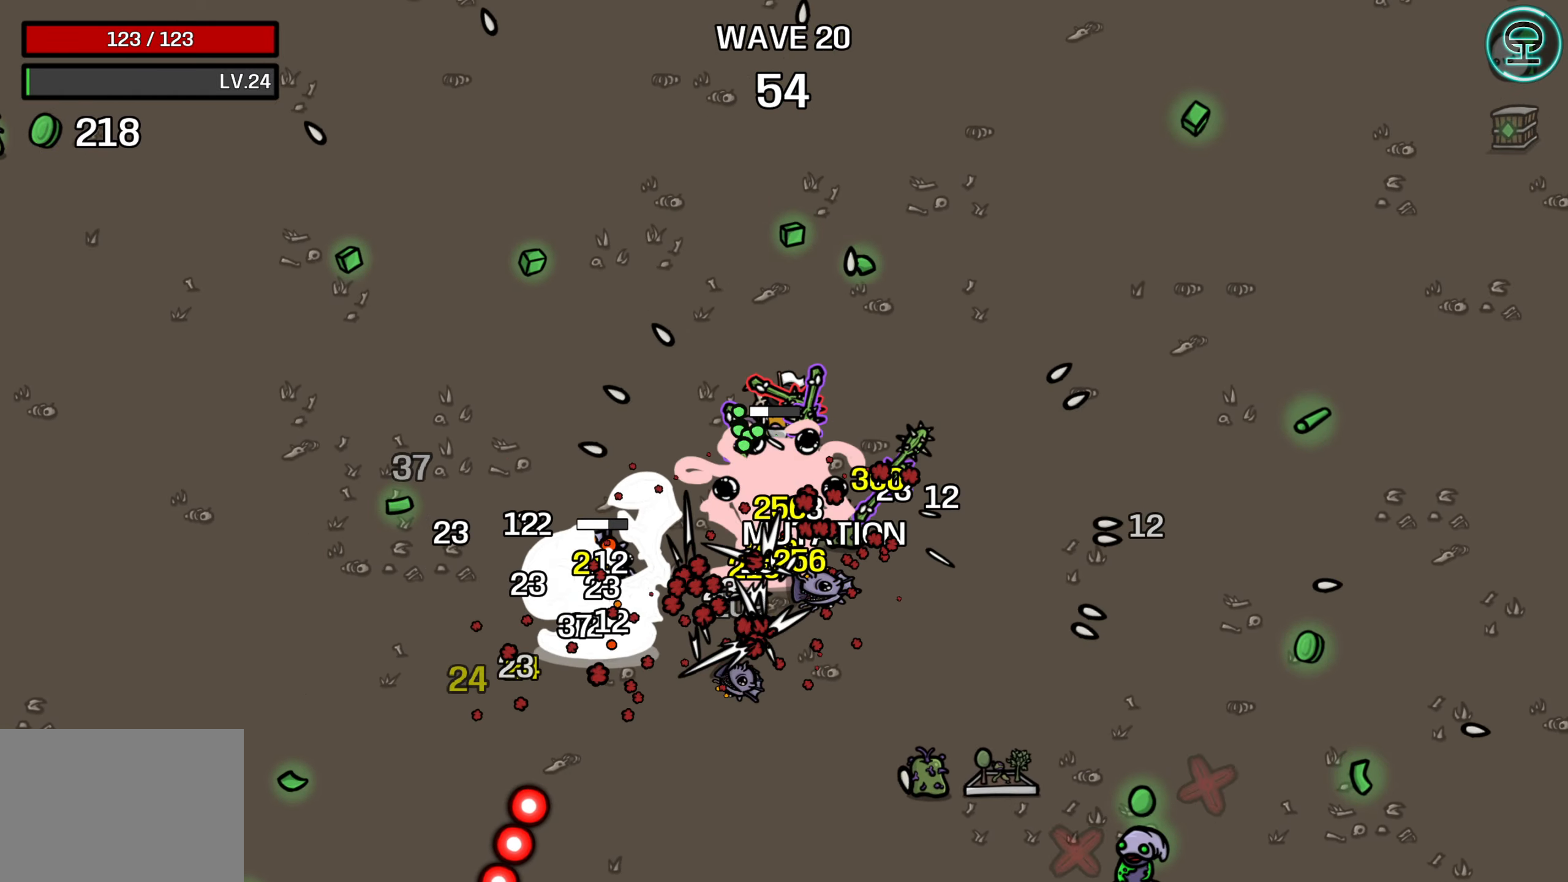
{"buttons": [], "left_stick": "right", "right_stick": "center", "events": [[117, "left_stick", "up-left"], [217, "left_stick", "center"], [283, "left_stick", "up-left"], [417, "left_stick", "center"], [467, "left_stick", "right"]]}
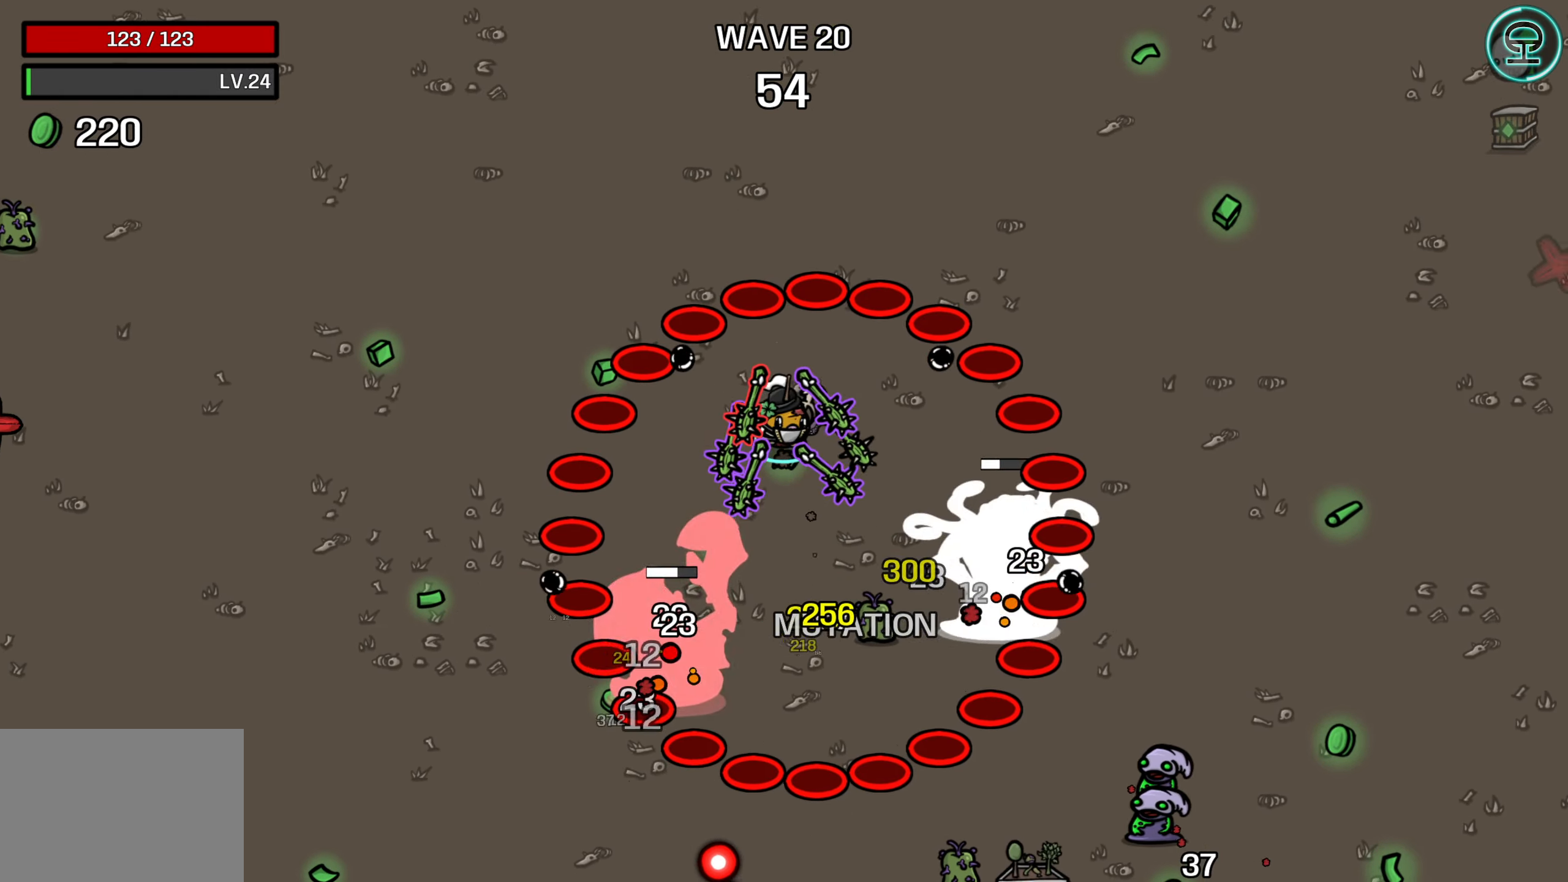
{"buttons": [], "left_stick": "center", "right_stick": "center", "events": [[133, "left_stick", "center"], [233, "left_stick", "right"], [300, "left_stick", "center"]]}
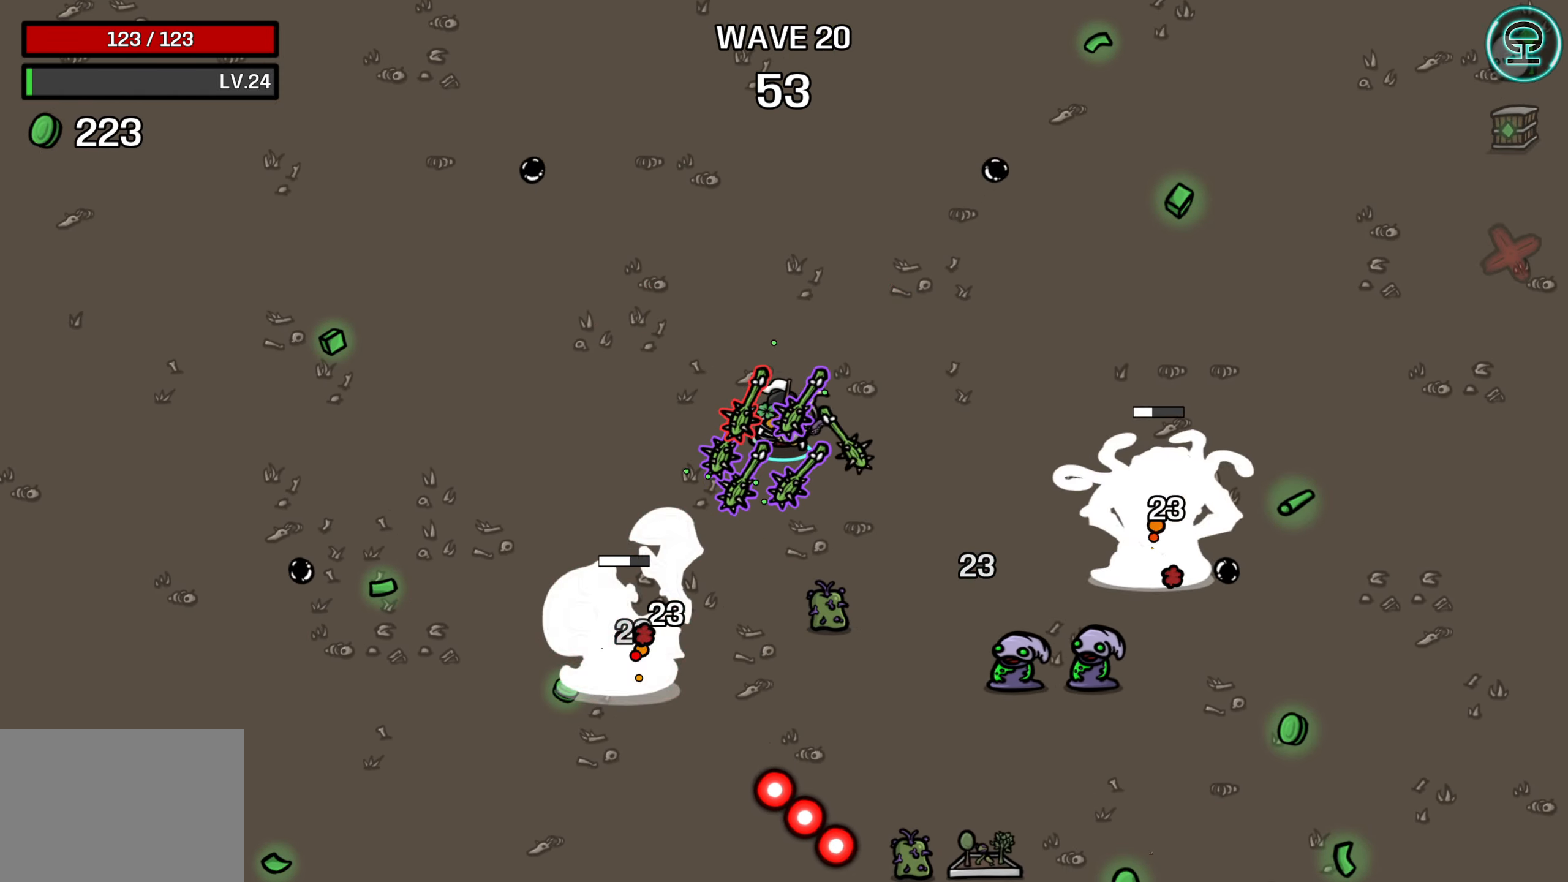
{"buttons": [], "left_stick": "up-left", "right_stick": "center", "events": [[17, "left_stick", "down-left"], [250, "left_stick", "center"], [317, "left_stick", "up-left"]]}
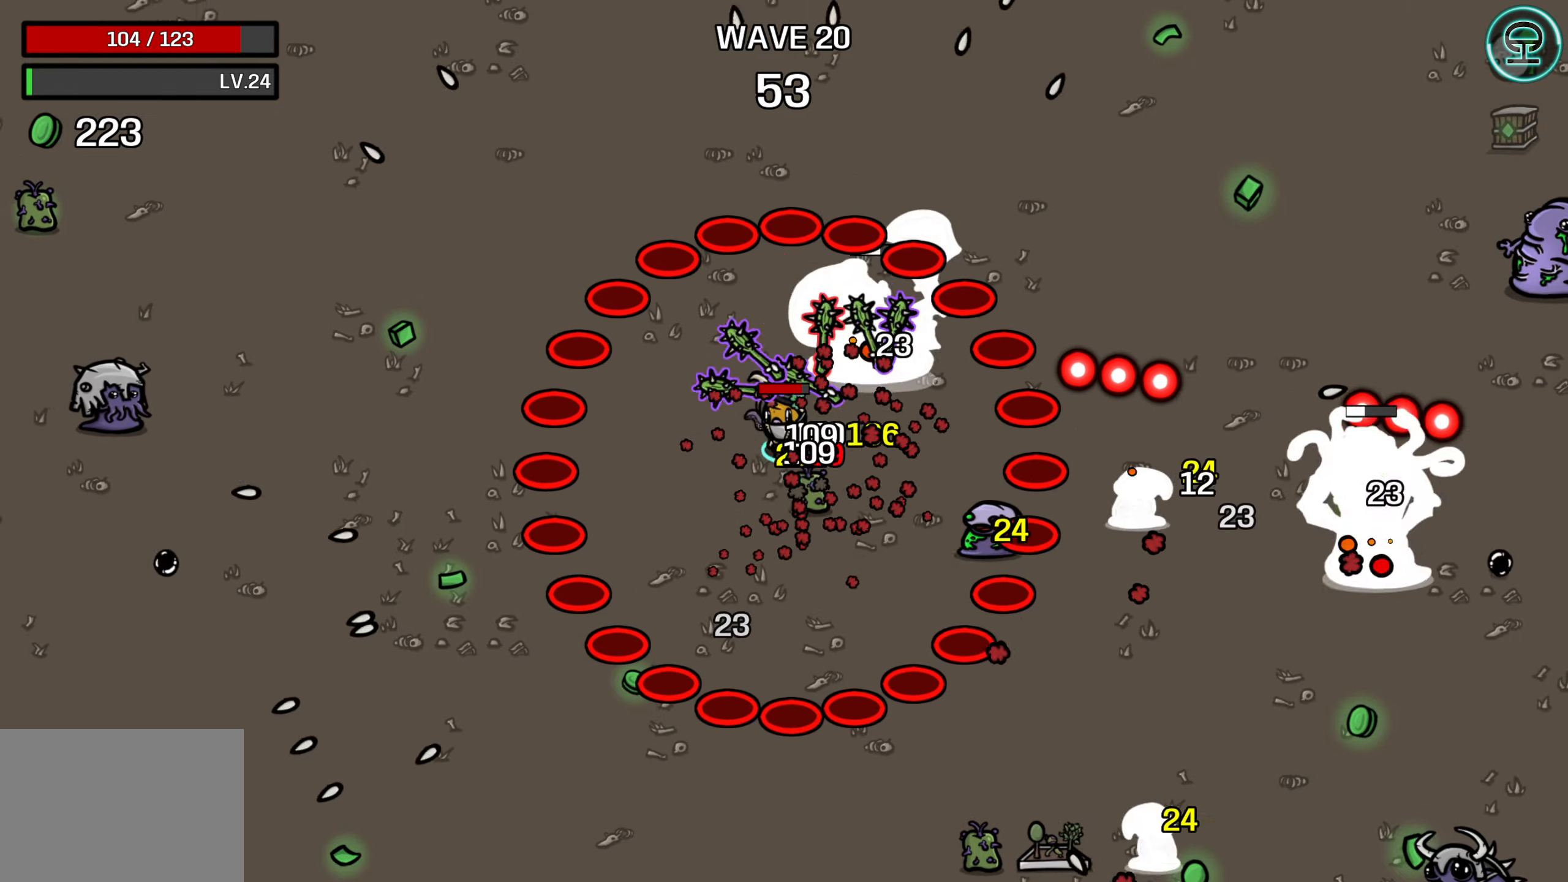
{"buttons": [], "left_stick": "down", "right_stick": "center", "events": [[167, "left_stick", "right"], [267, "left_stick", "center"], [384, "left_stick", "down"]]}
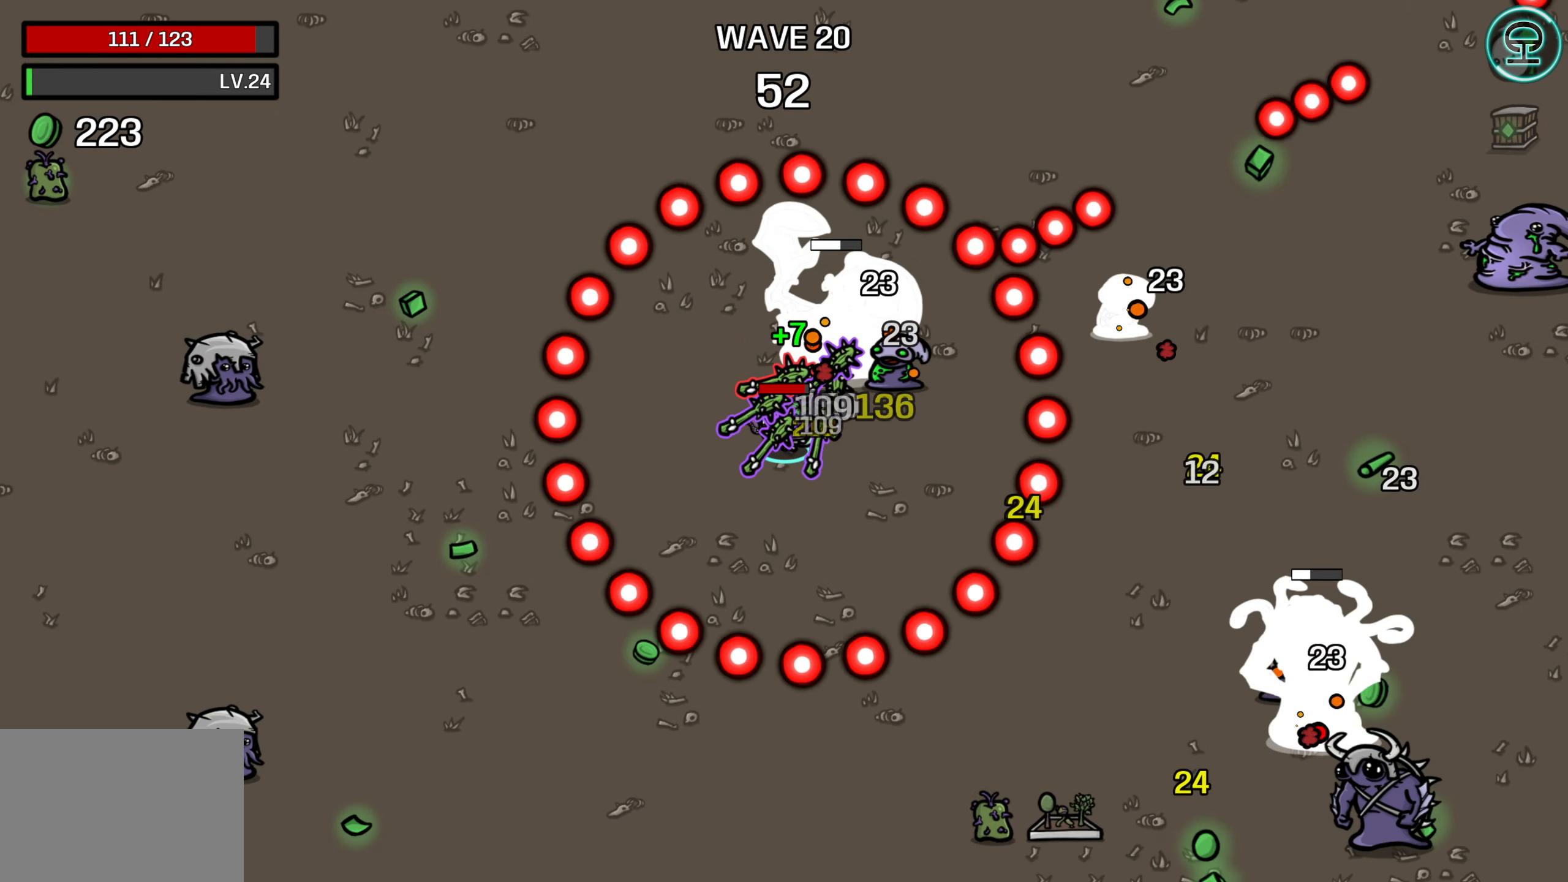
{"buttons": [], "left_stick": "down", "right_stick": "center", "events": [[67, "left_stick", "center"], [184, "left_stick", "down"], [400, "left_stick", "center"], [467, "left_stick", "down"]]}
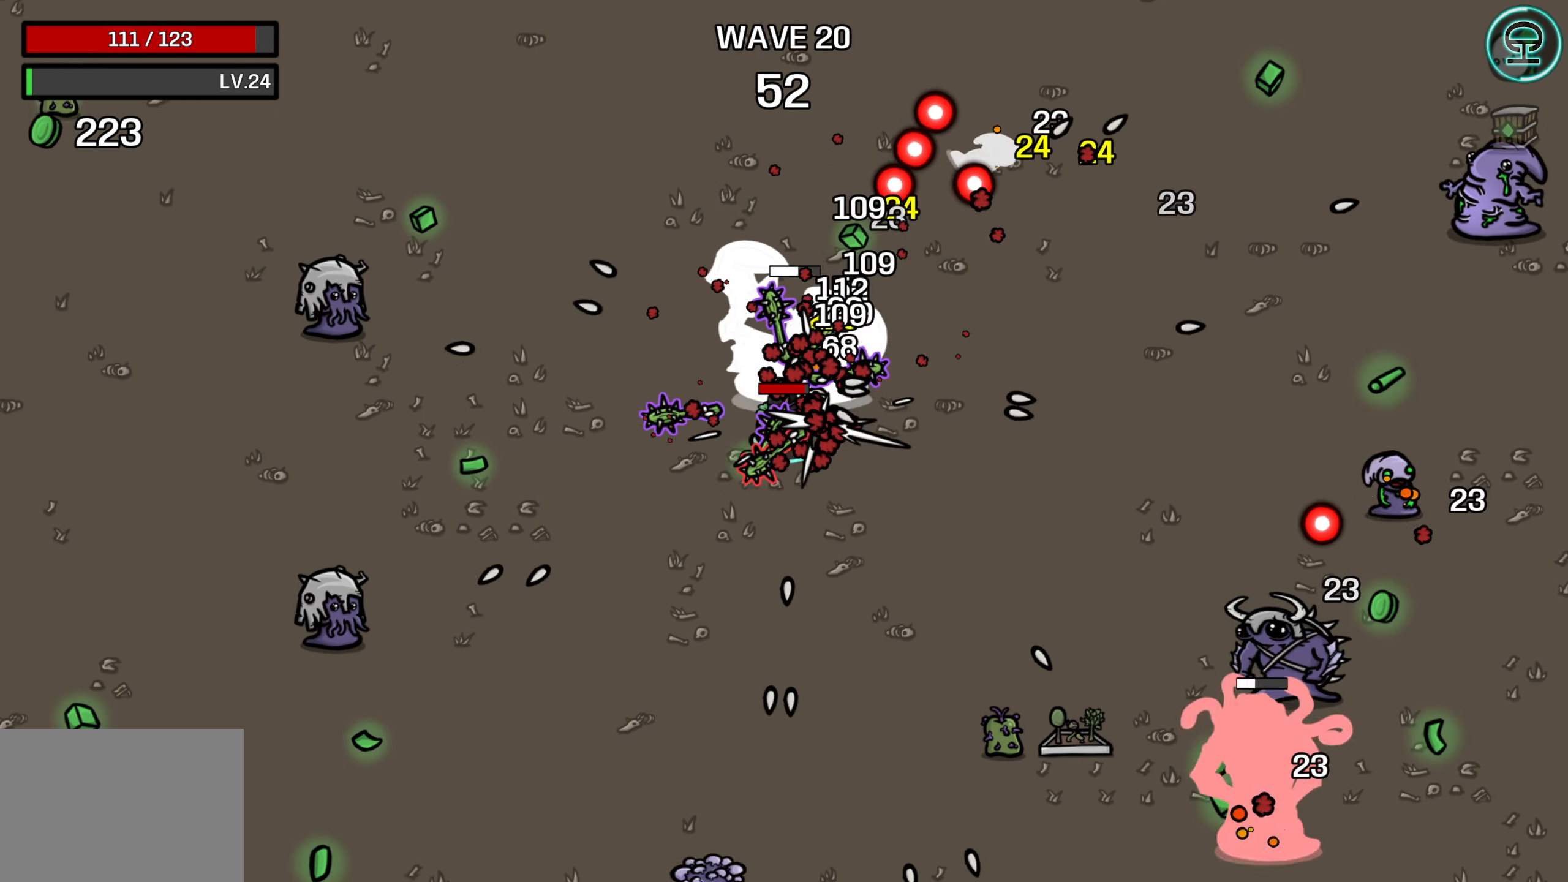
{"buttons": [], "left_stick": "down", "right_stick": "center", "events": []}
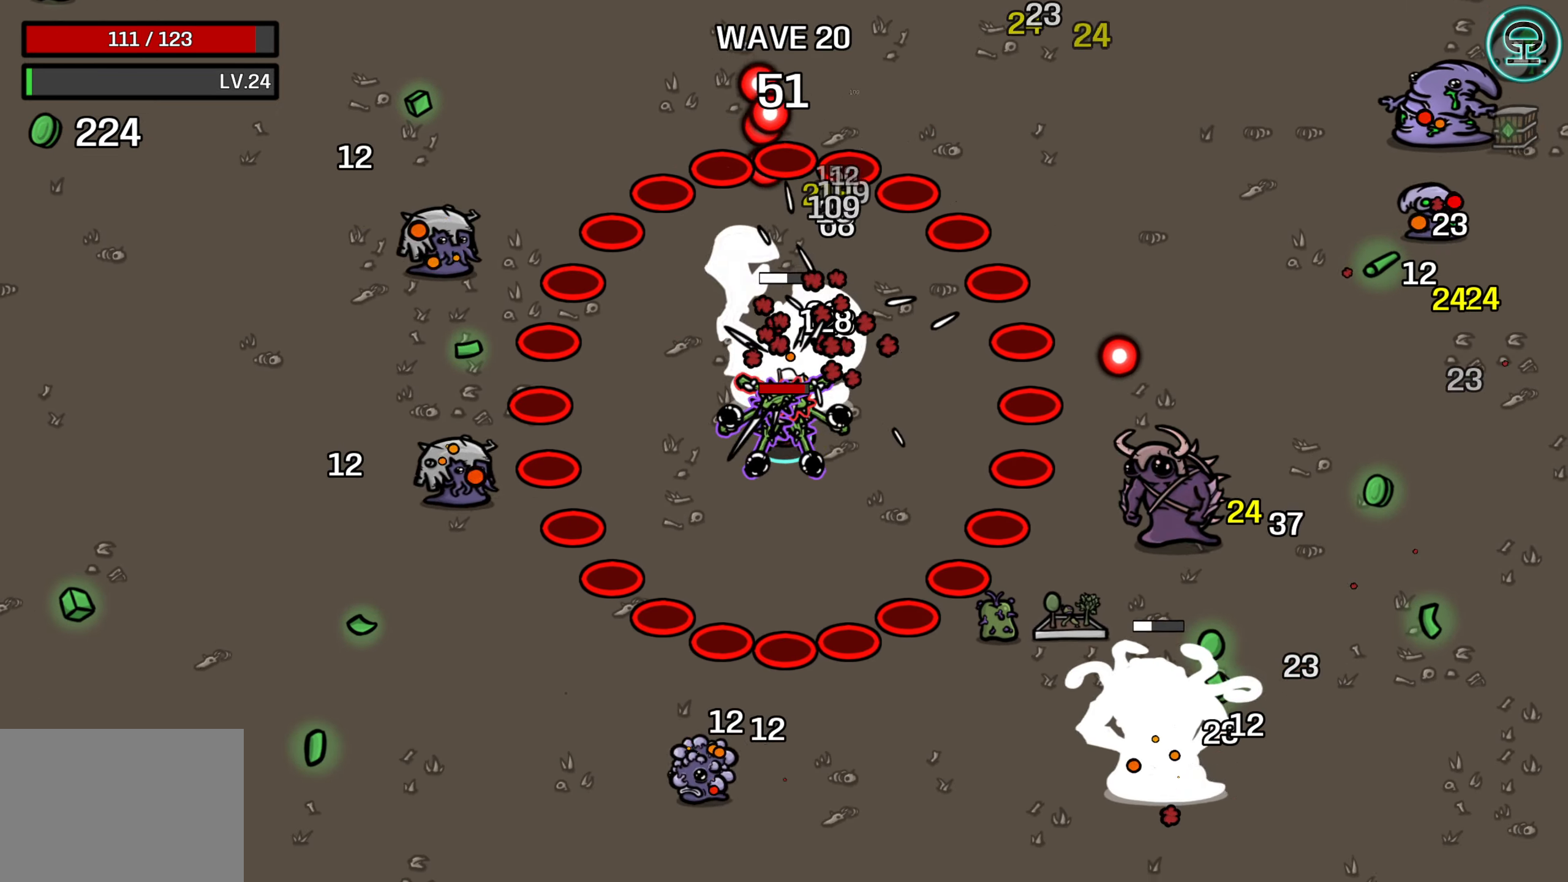
{"buttons": [], "left_stick": "down", "right_stick": "center", "events": []}
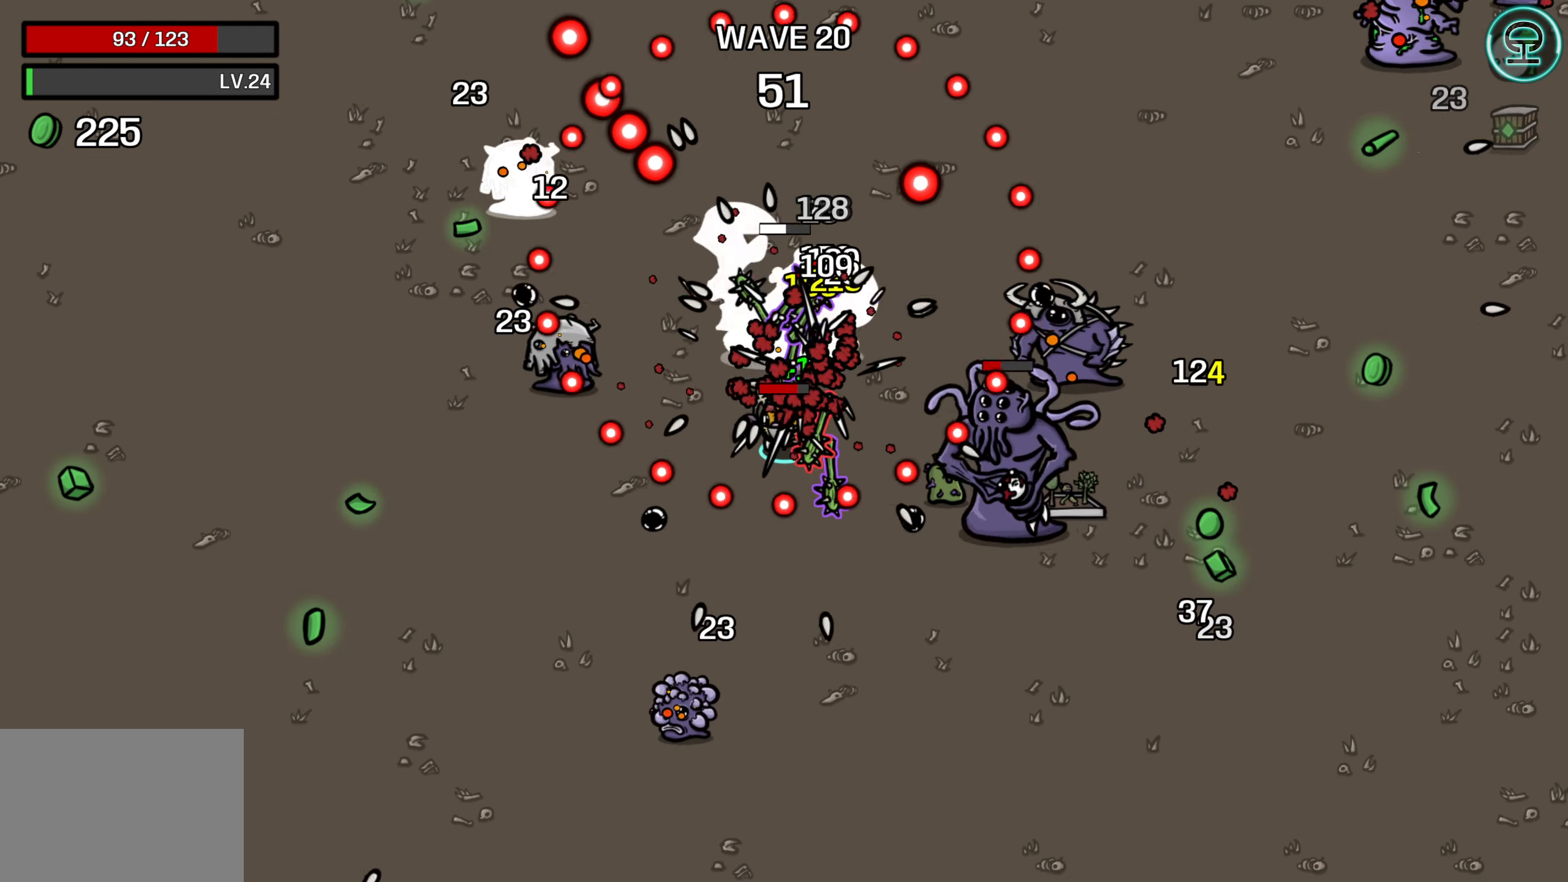
{"buttons": [], "left_stick": "down-right", "right_stick": "center", "events": [[400, "left_stick", "center"], [484, "left_stick", "down-right"]]}